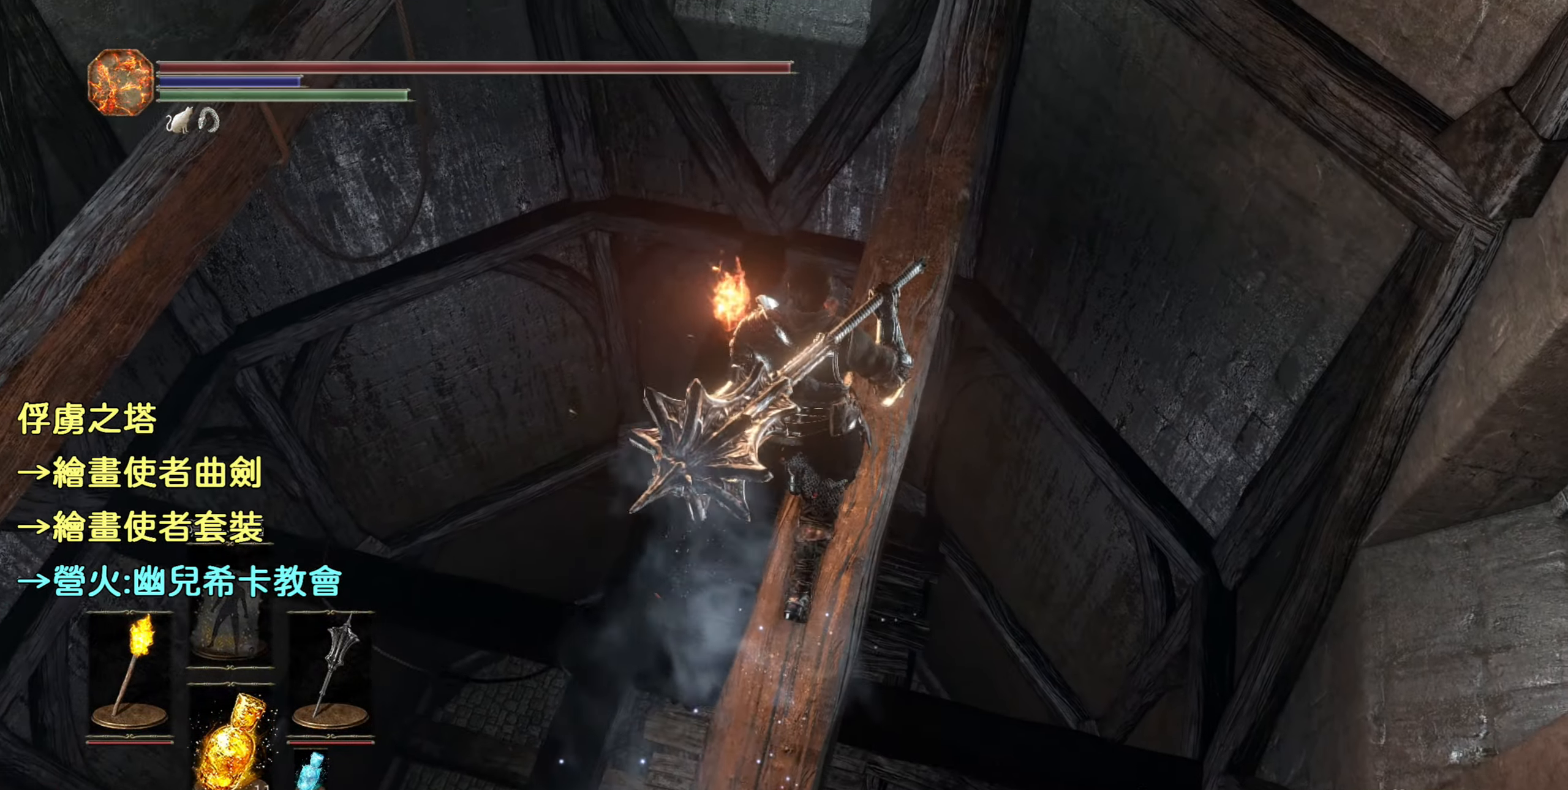
Gameplay with a controller (PlayStation layout); each line is a JSON object with the inputs held at the frame after it. "events" lists button and stick changes between this image and that frame as [ms after this image, input, new state], when the widget could be followed in between.
{"buttons": [], "left_stick": "center", "right_stick": "down-left", "events": [[200, "left_stick", "center"], [350, "right_stick", "down-left"]]}
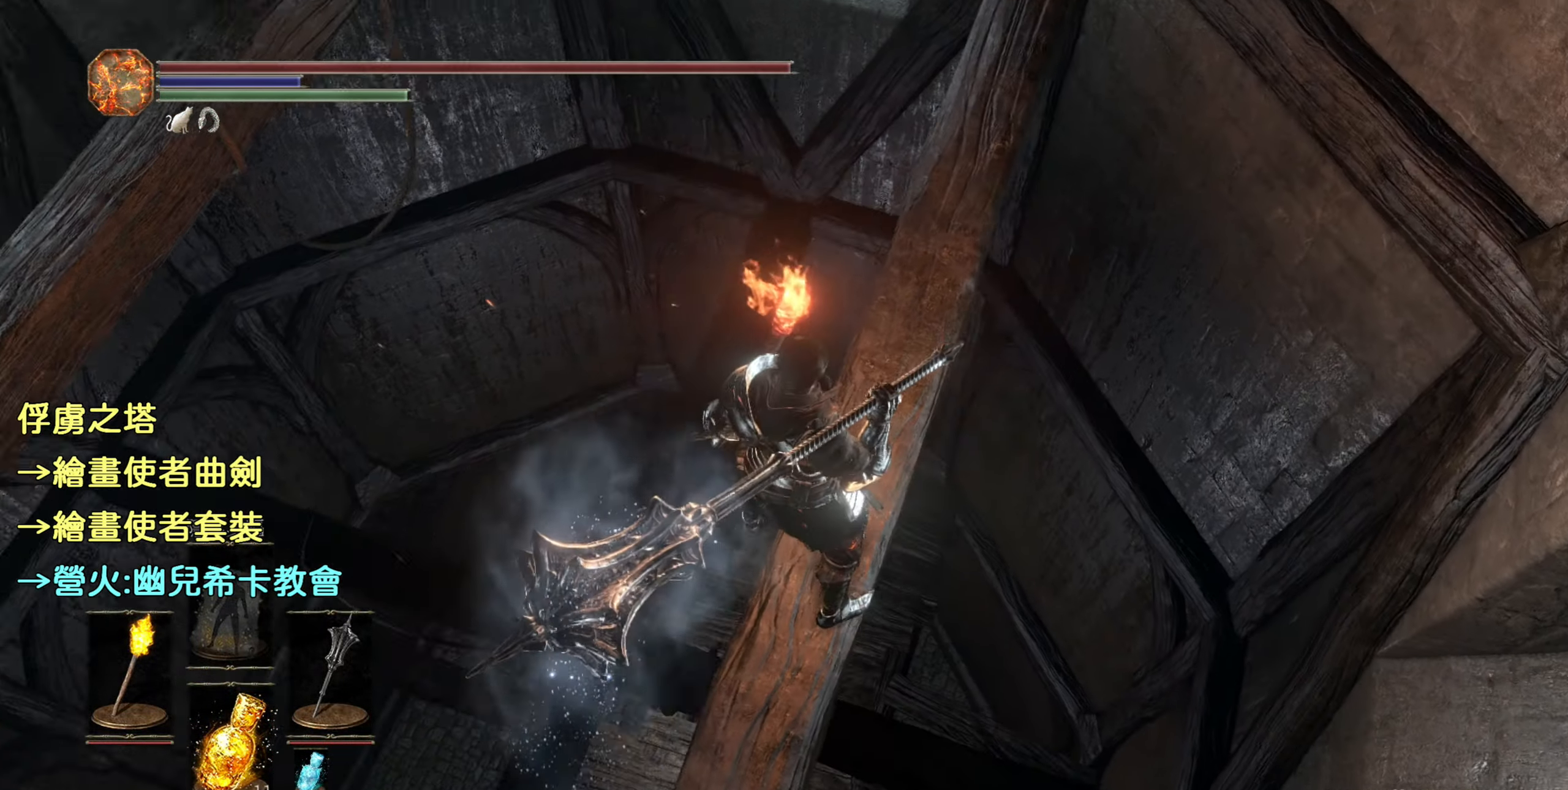
{"buttons": [], "left_stick": "center", "right_stick": "down-left", "events": [[334, "right_stick", "center"], [484, "right_stick", "down-left"]]}
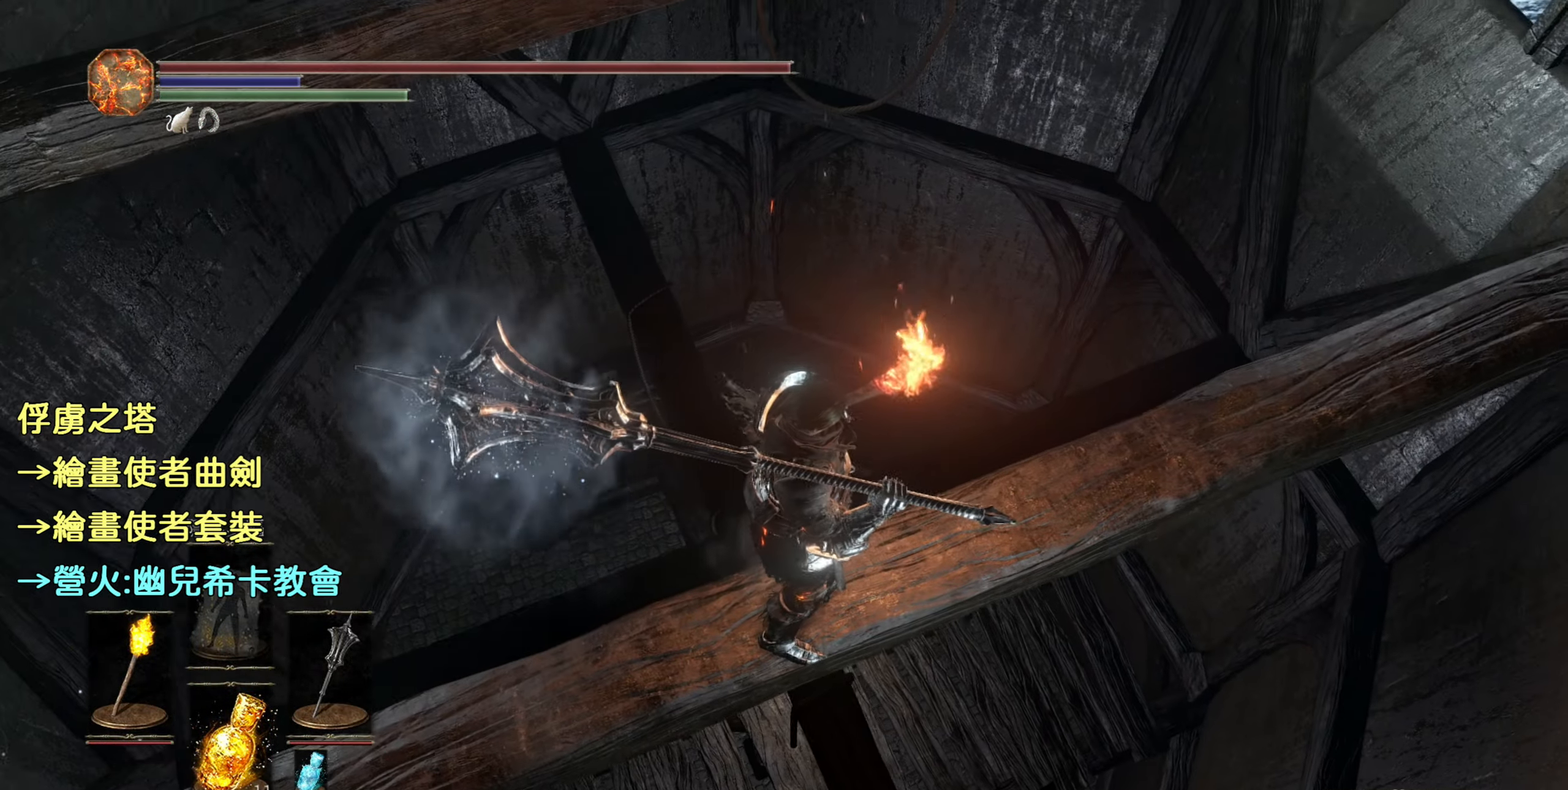
{"buttons": [], "left_stick": "up", "right_stick": "center", "events": [[67, "left_stick", "up"], [234, "right_stick", "center"]]}
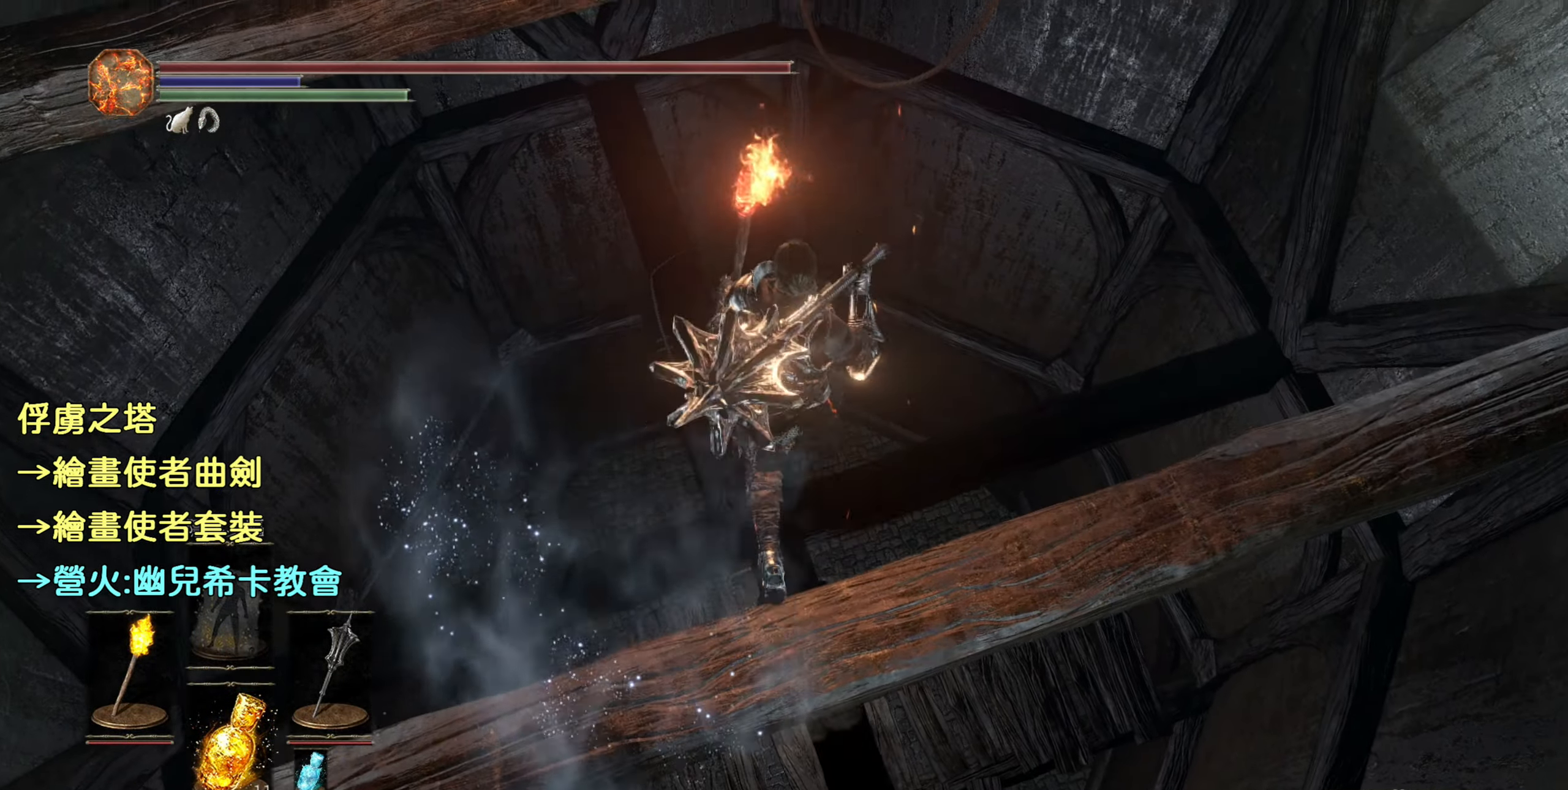
{"buttons": [], "left_stick": "center", "right_stick": "center", "events": [[50, "left_stick", "center"]]}
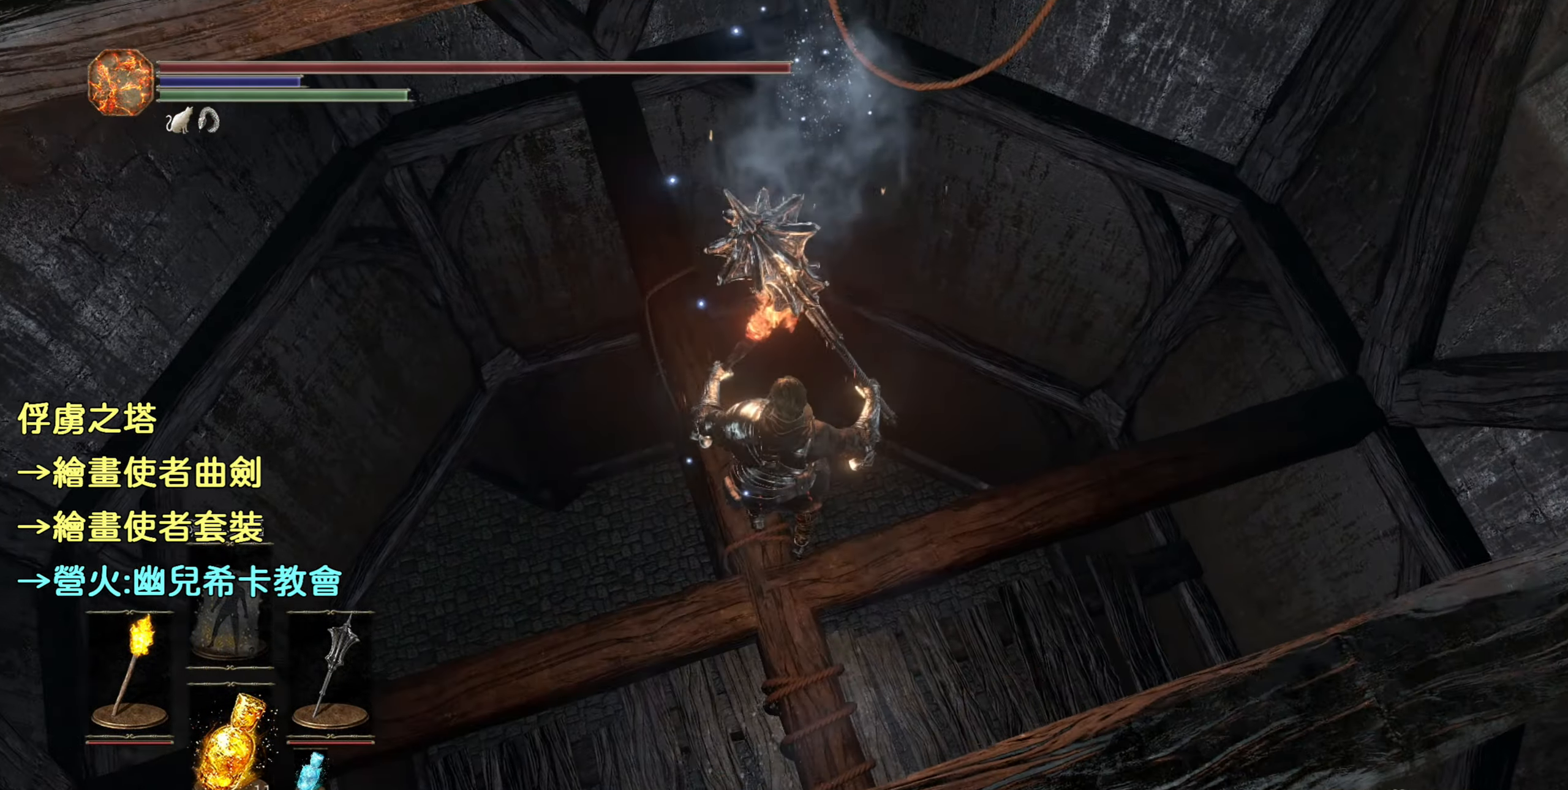
{"buttons": [], "left_stick": "center", "right_stick": "right", "events": [[467, "right_stick", "right"]]}
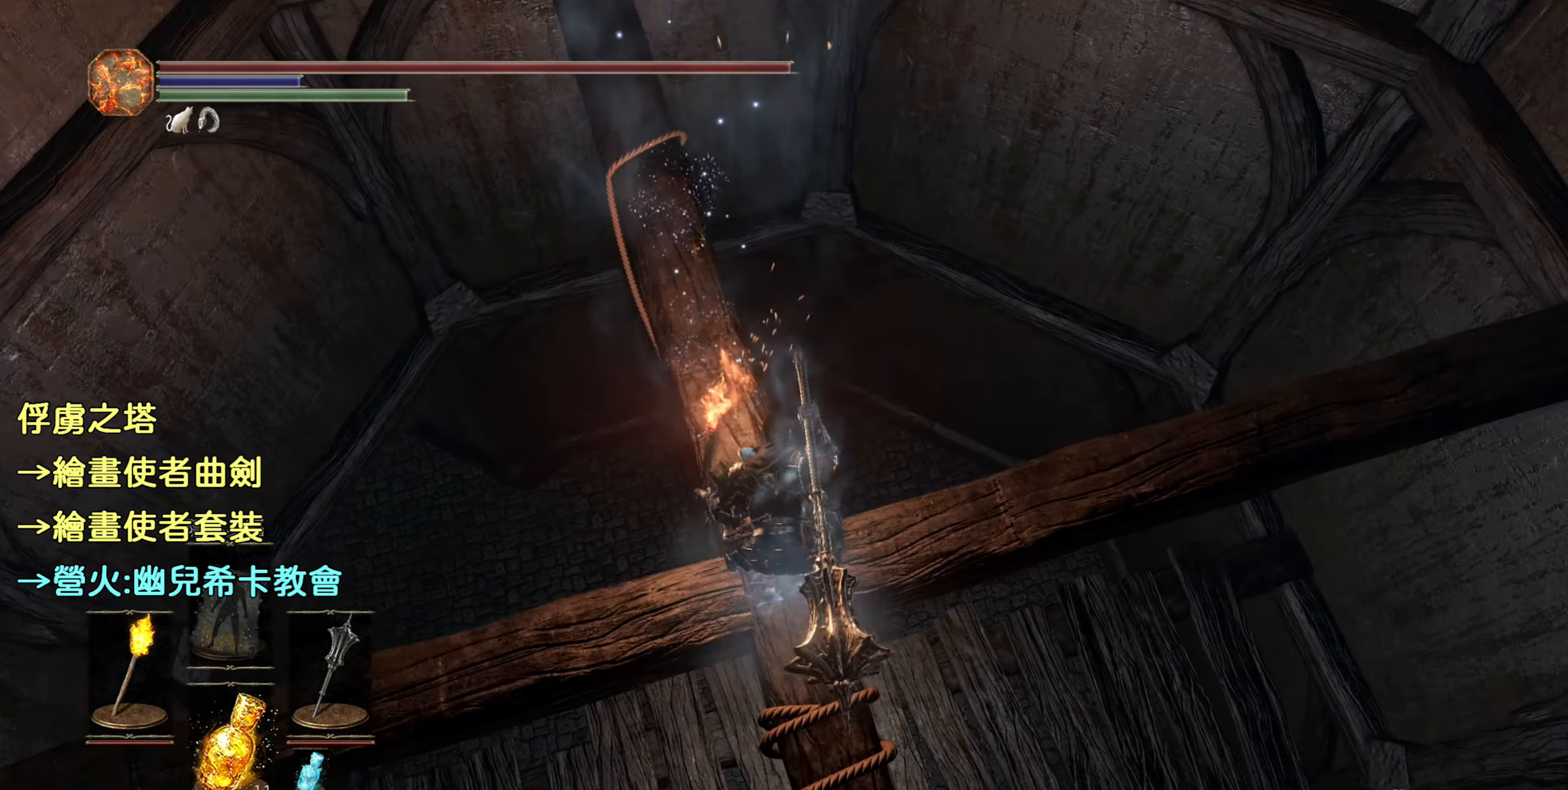
{"buttons": [], "left_stick": "up-right", "right_stick": "center", "events": [[283, "left_stick", "up-right"], [300, "right_stick", "center"]]}
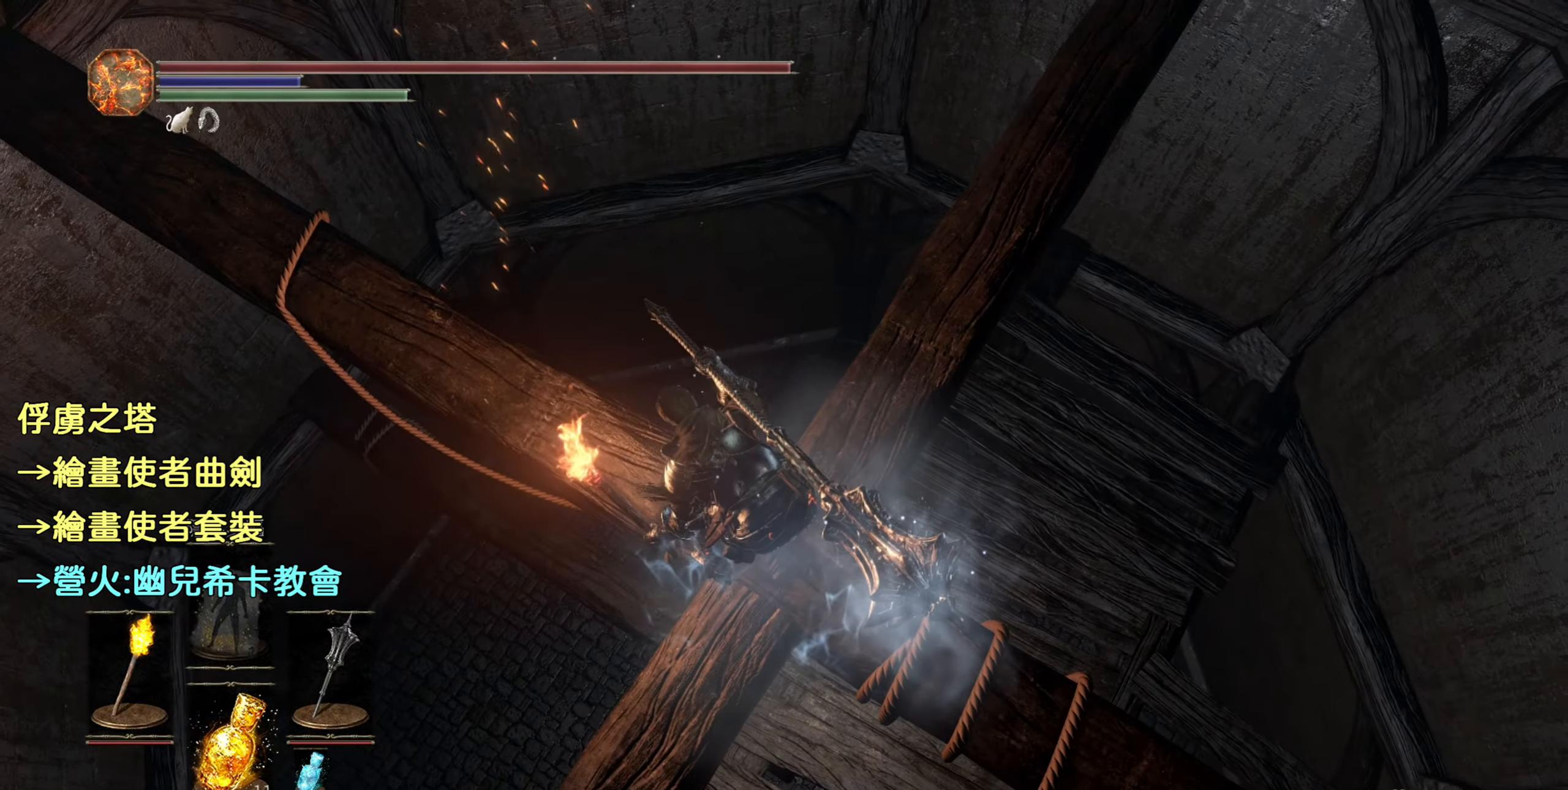
{"buttons": [], "left_stick": "up-right", "right_stick": "center", "events": []}
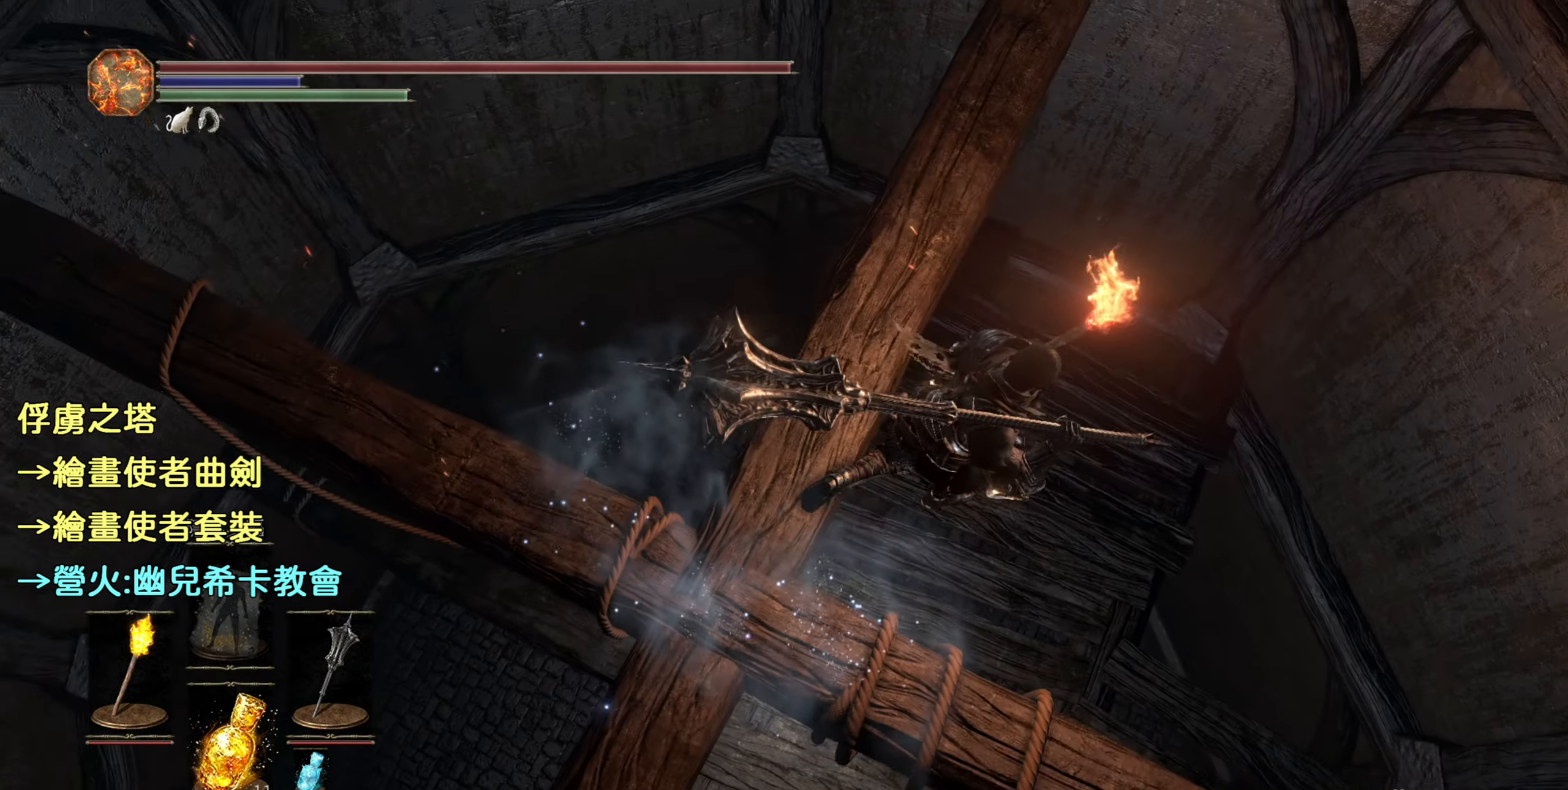
{"buttons": [], "left_stick": "center", "right_stick": "left", "events": [[66, "right_stick", "left"], [150, "left_stick", "center"]]}
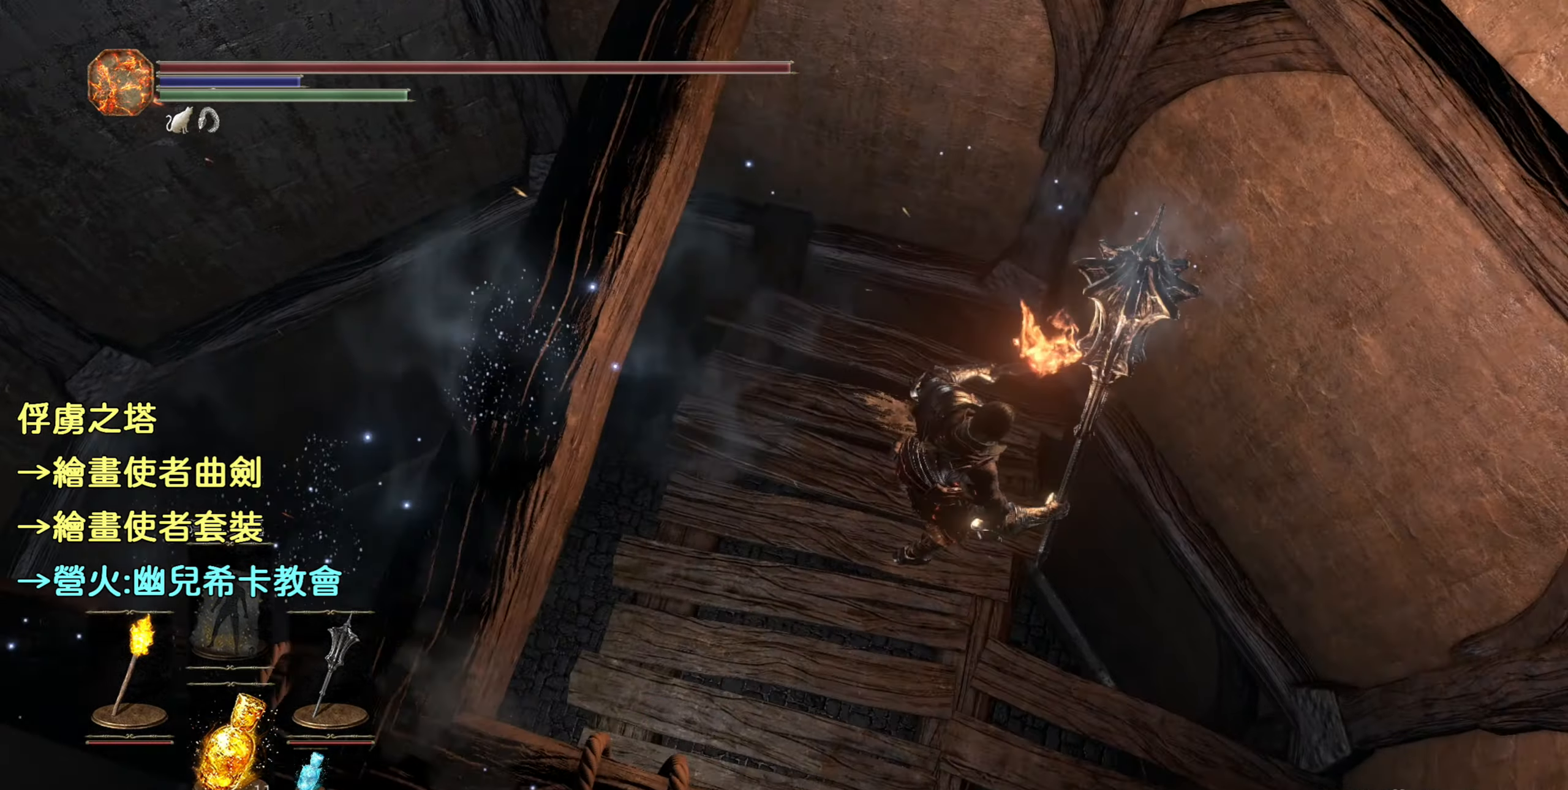
{"buttons": [], "left_stick": "center", "right_stick": "center", "events": [[316, "right_stick", "center"]]}
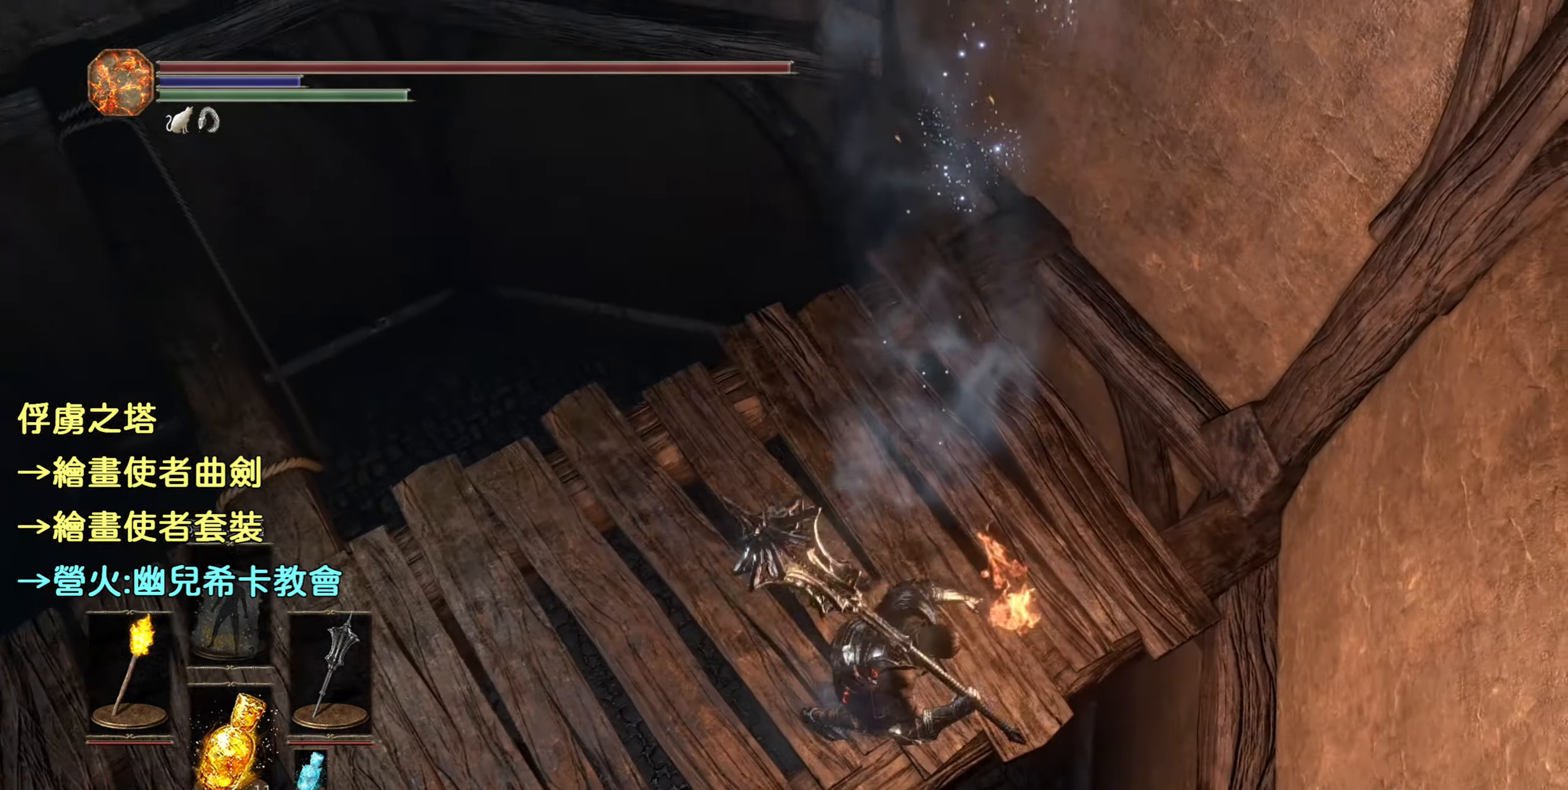
{"buttons": [], "left_stick": "down-right", "right_stick": "center", "events": [[300, "left_stick", "down-right"]]}
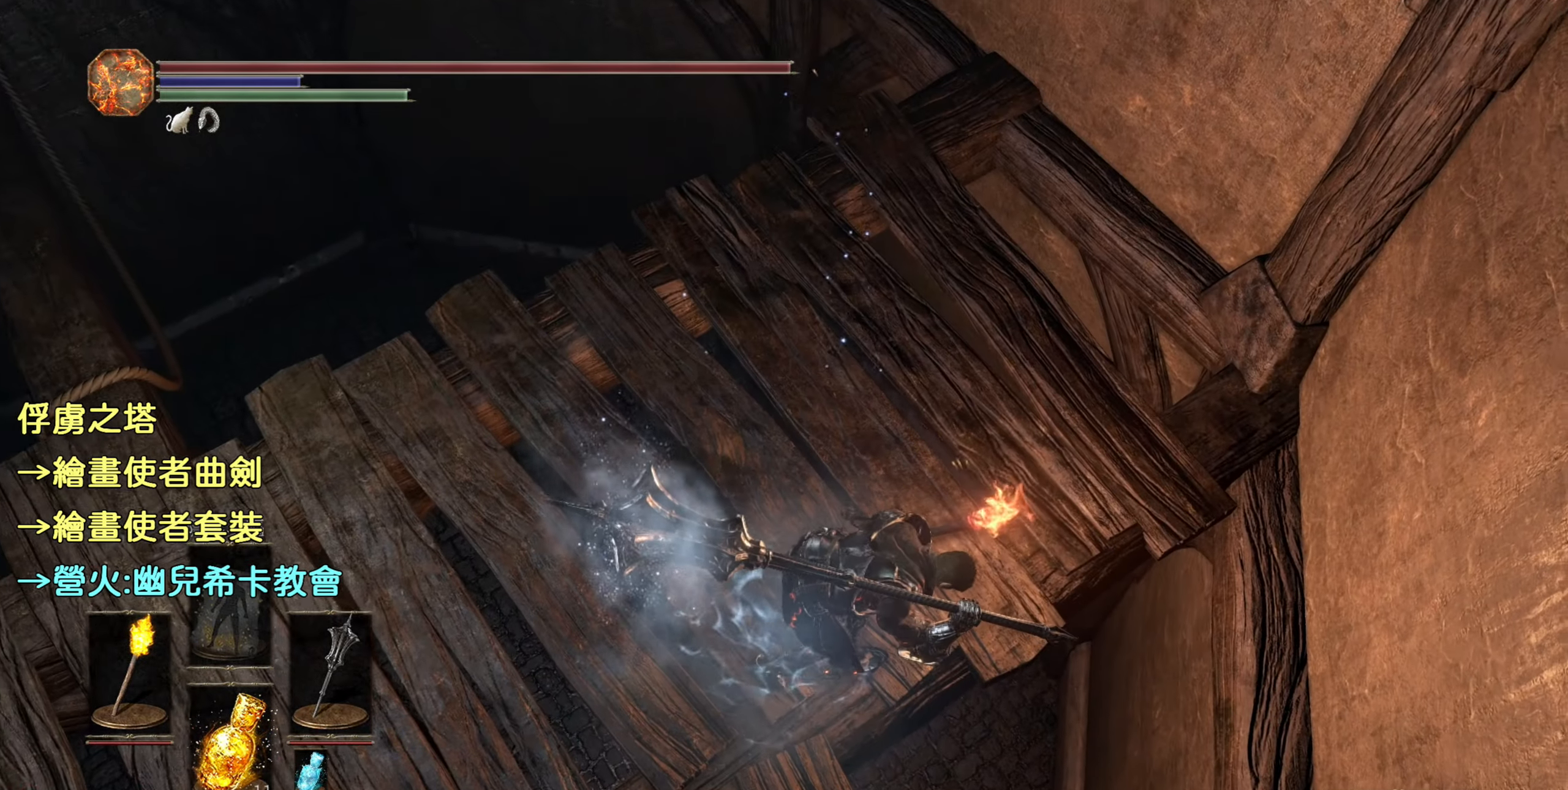
{"buttons": [], "left_stick": "down-right", "right_stick": "center", "events": []}
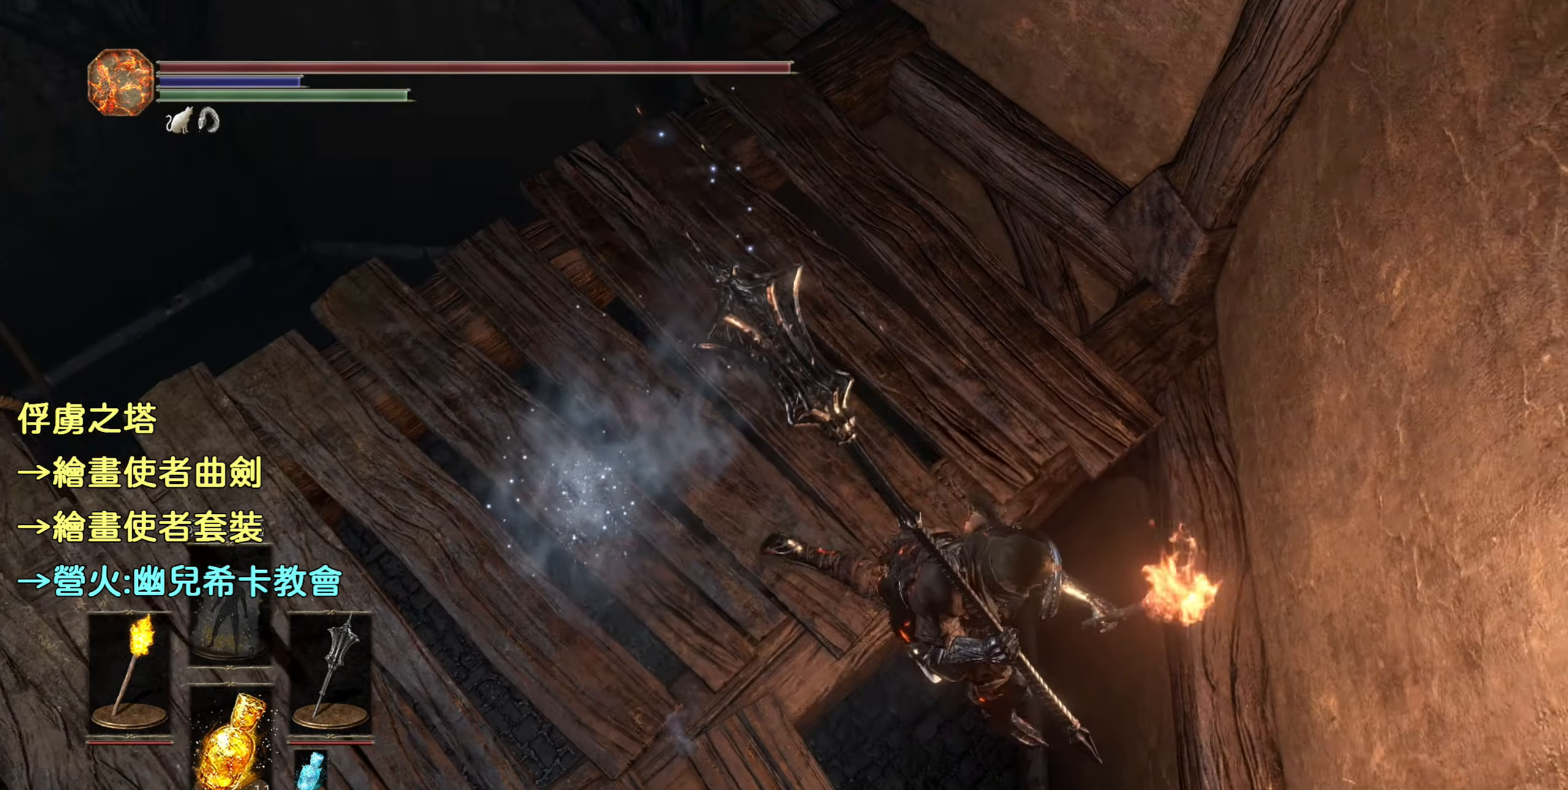
{"buttons": [], "left_stick": "center", "right_stick": "up-left", "events": [[116, "left_stick", "center"], [116, "right_stick", "left"], [416, "right_stick", "up-left"]]}
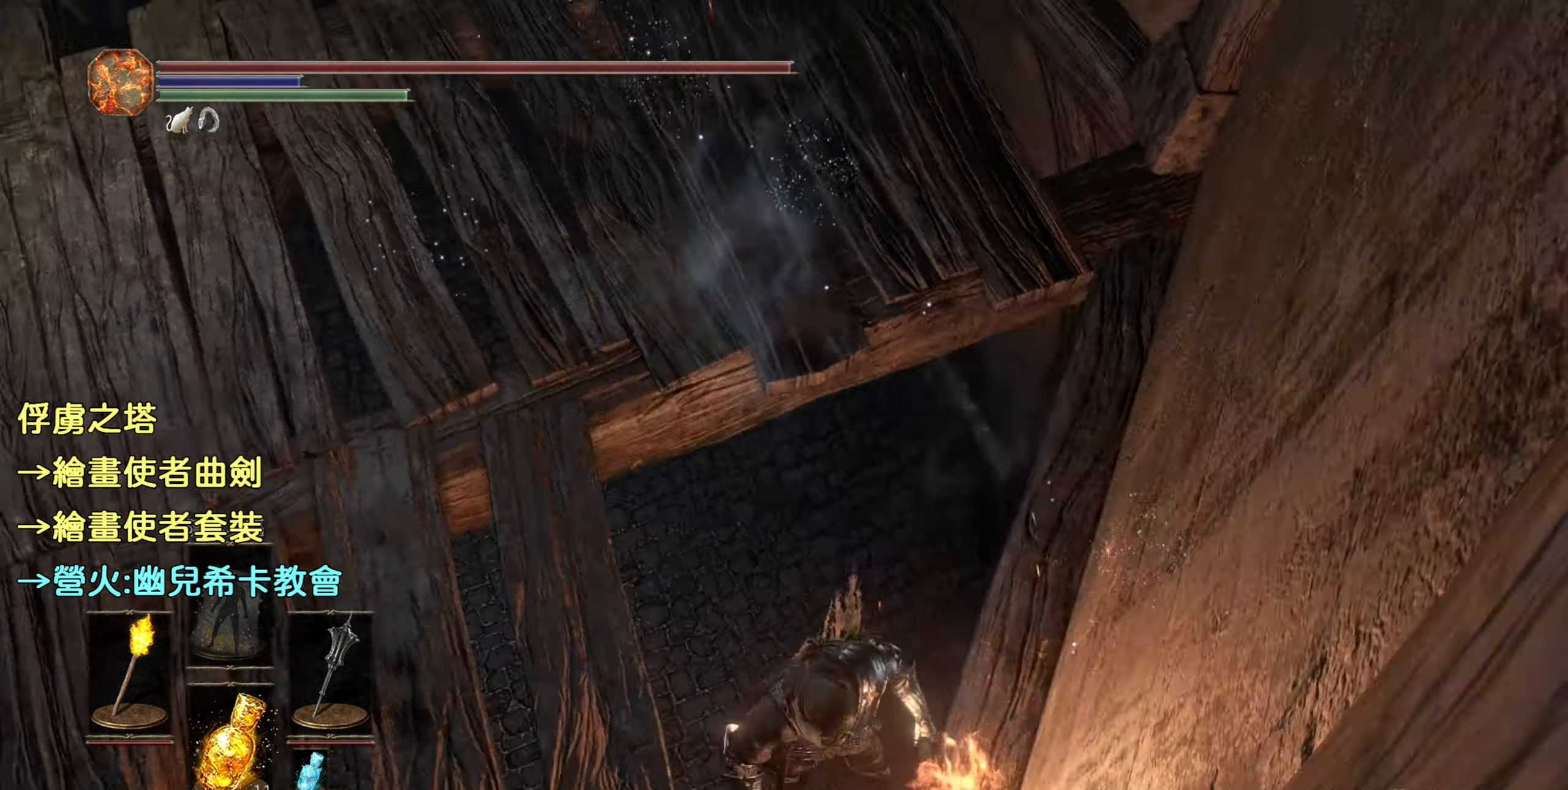
{"buttons": [], "left_stick": "center", "right_stick": "up-left", "events": []}
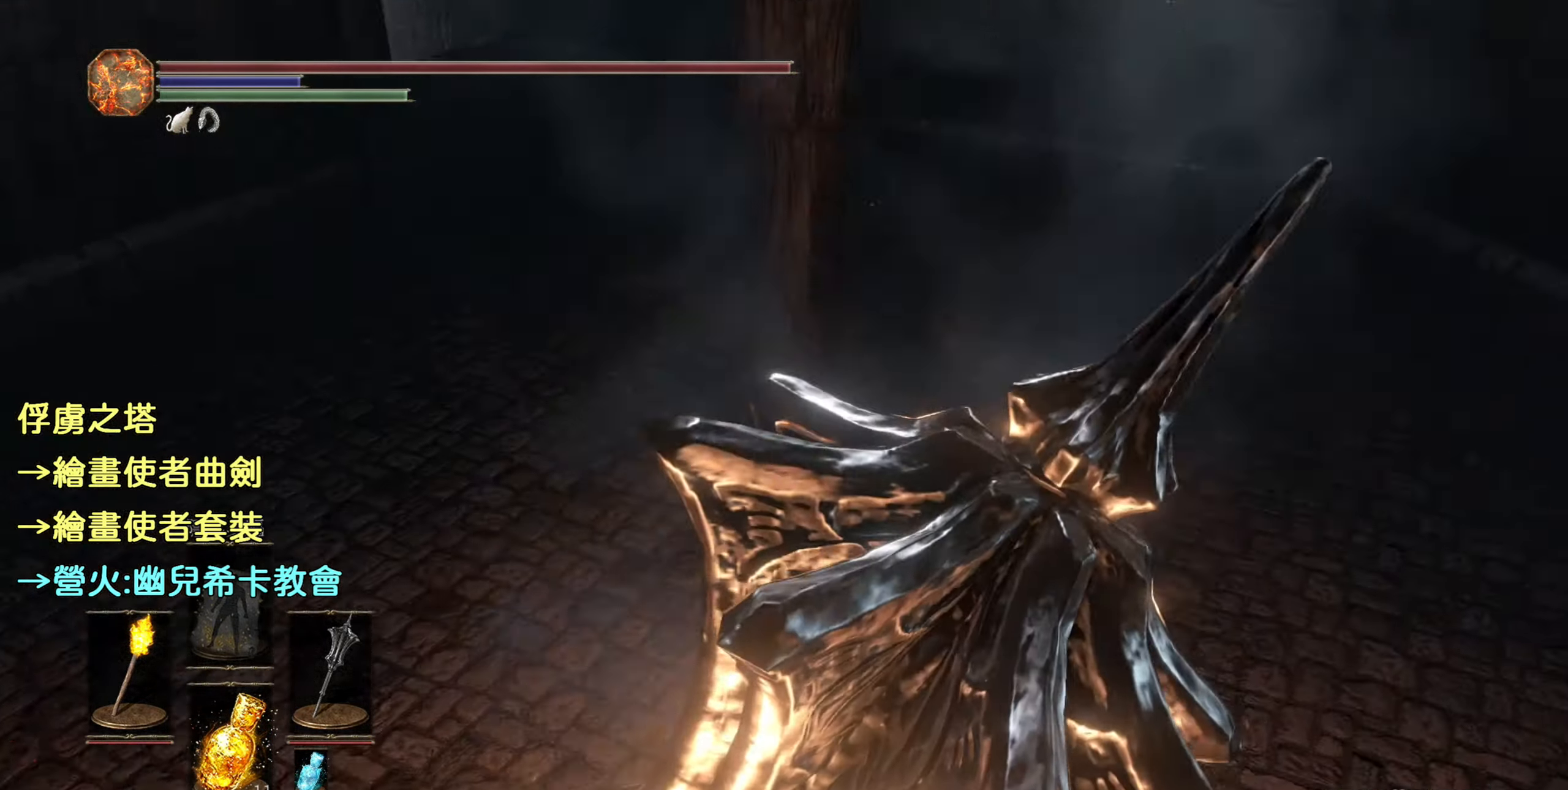
{"buttons": [], "left_stick": "up", "right_stick": "center", "events": [[316, "left_stick", "up"], [416, "right_stick", "center"]]}
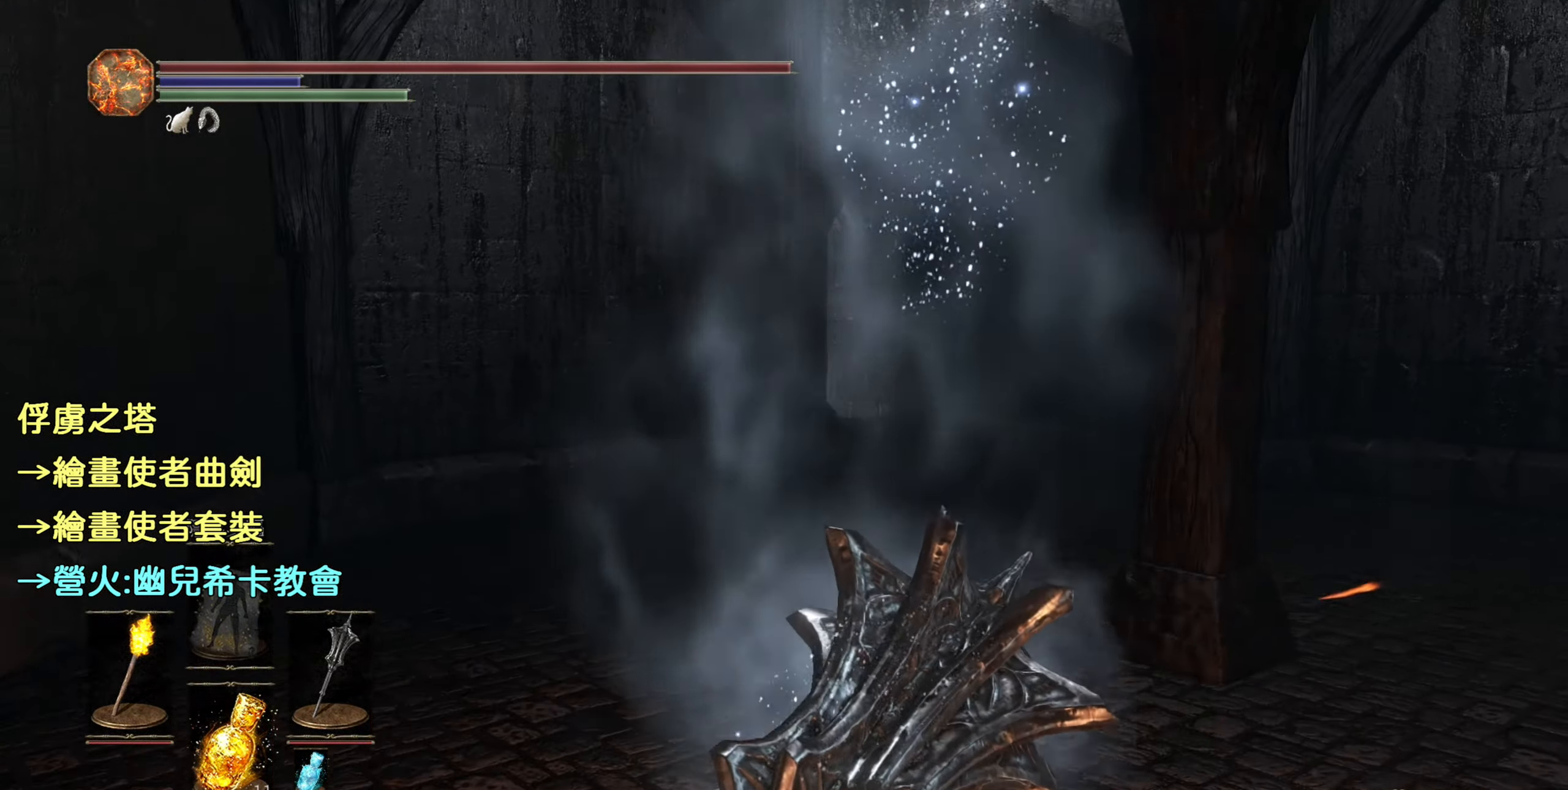
{"buttons": [], "left_stick": "up", "right_stick": "center", "events": []}
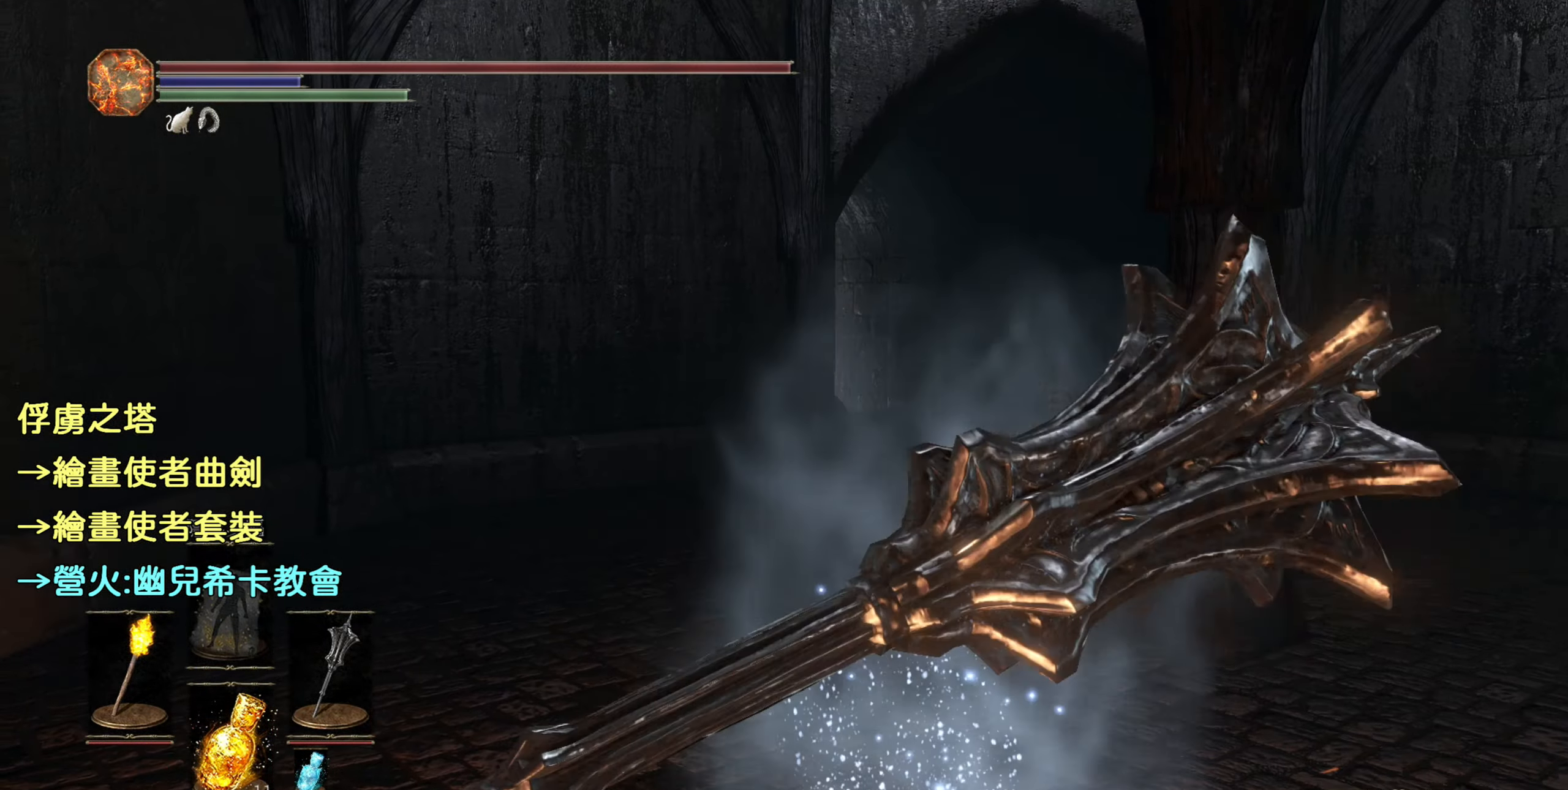
{"buttons": ["CIRCLE"], "left_stick": "up", "right_stick": "center", "events": [[317, "CIRCLE", "down"]]}
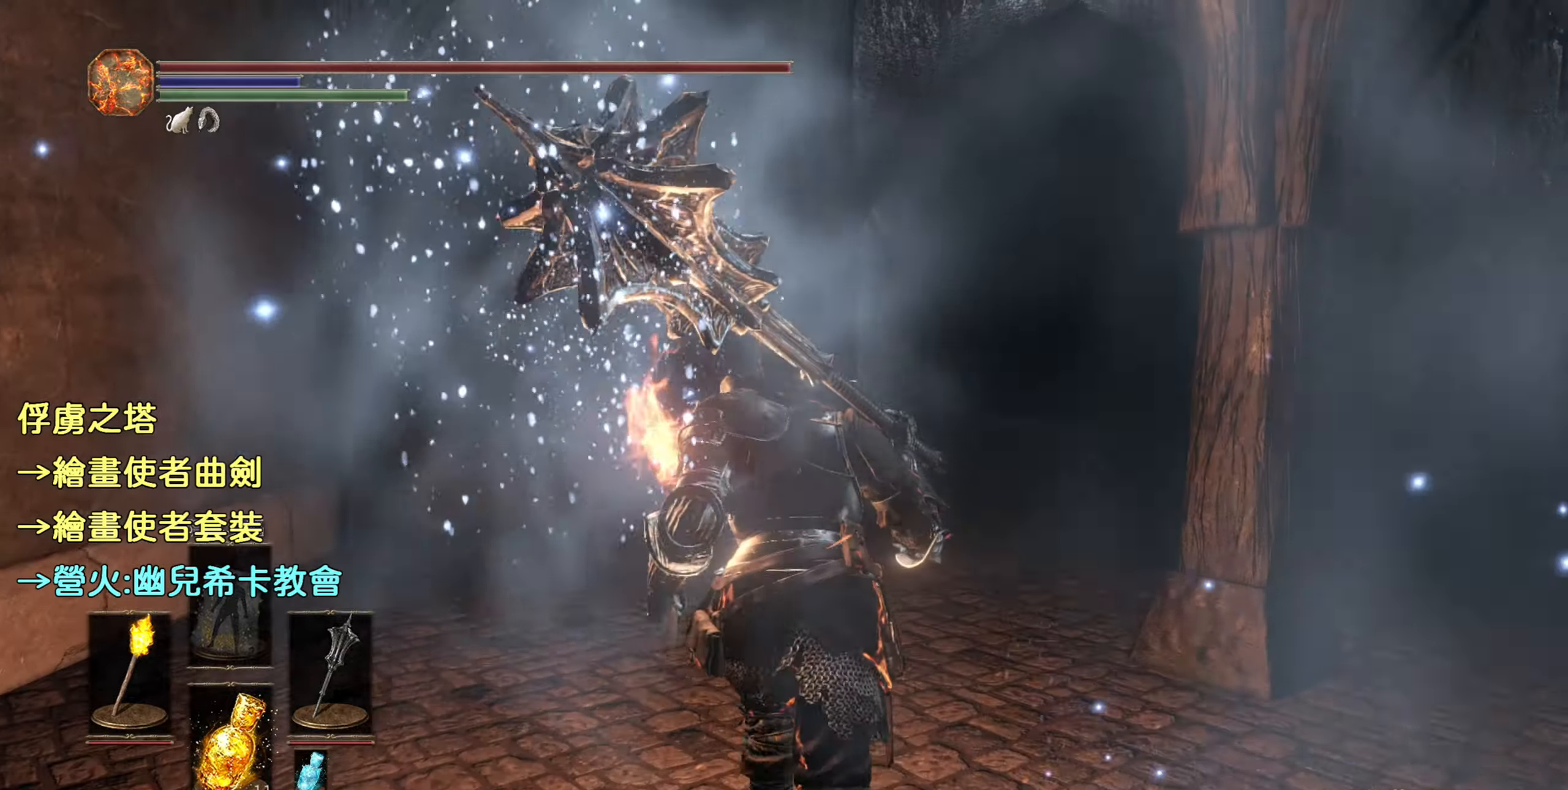
{"buttons": ["CIRCLE"], "left_stick": "up", "right_stick": "center", "events": []}
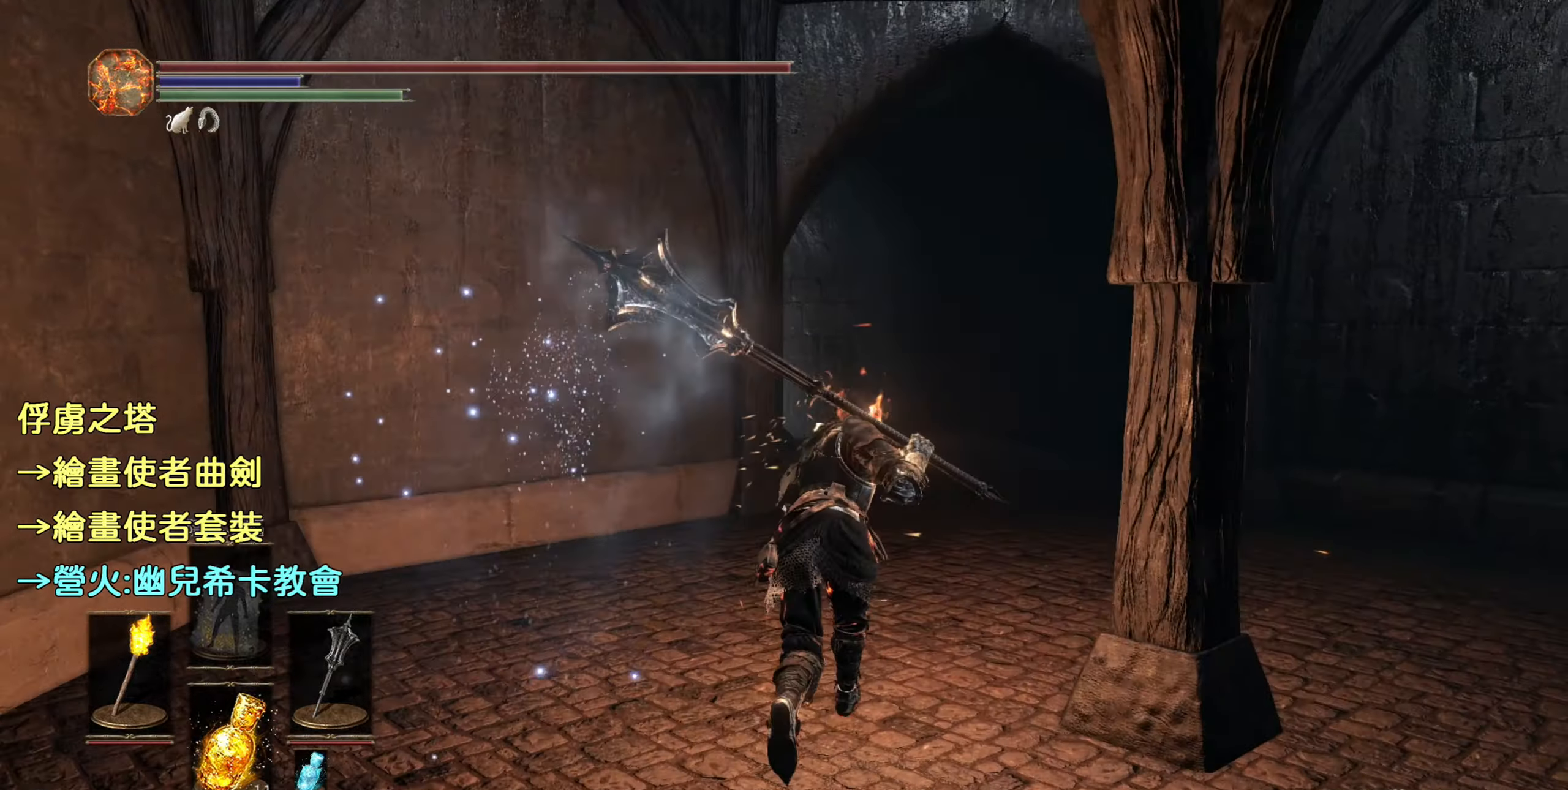
{"buttons": ["CIRCLE"], "left_stick": "up", "right_stick": "center", "events": []}
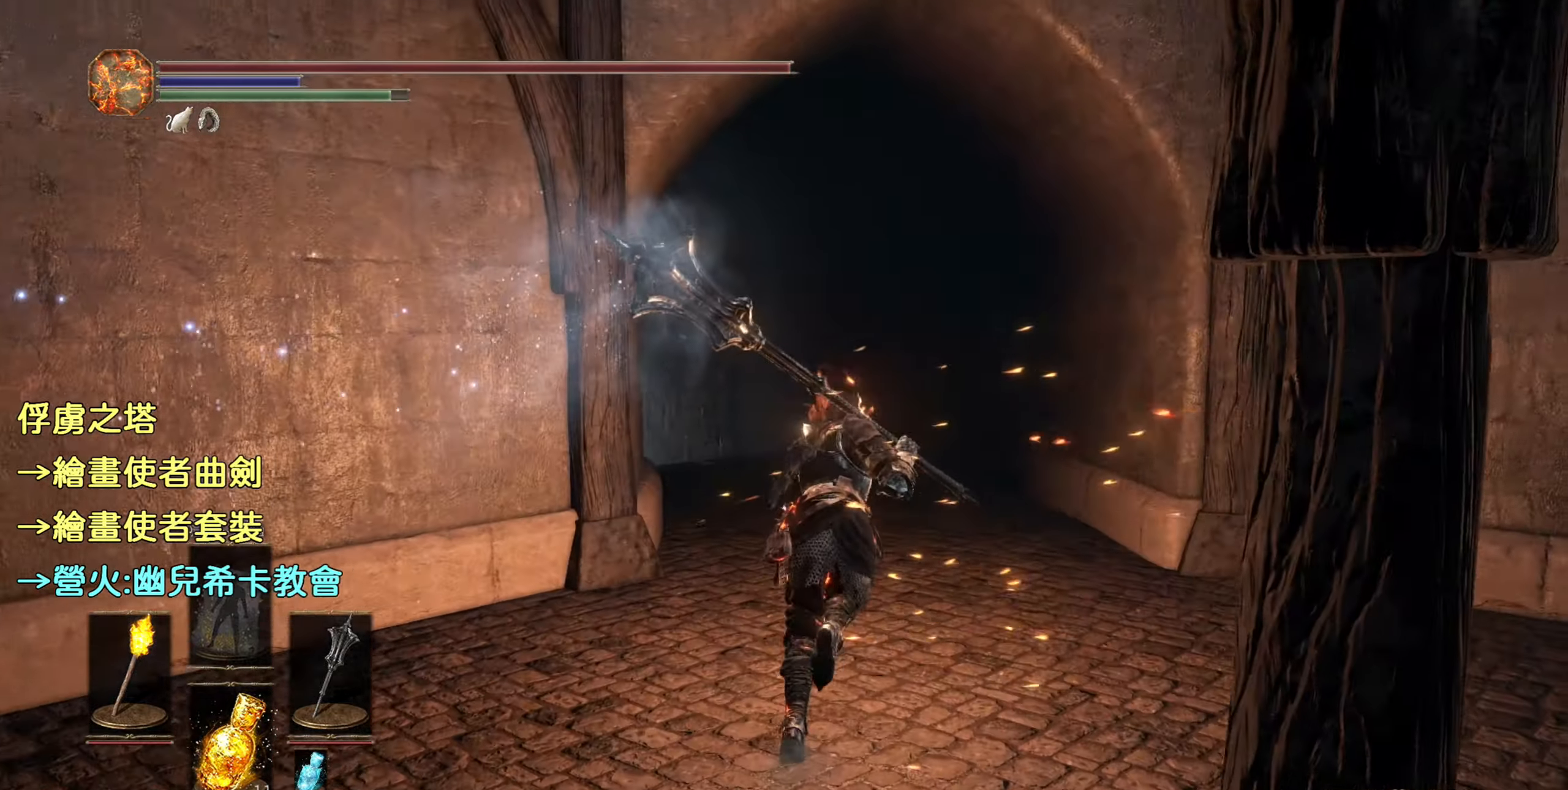
{"buttons": ["CIRCLE"], "left_stick": "up", "right_stick": "center", "events": []}
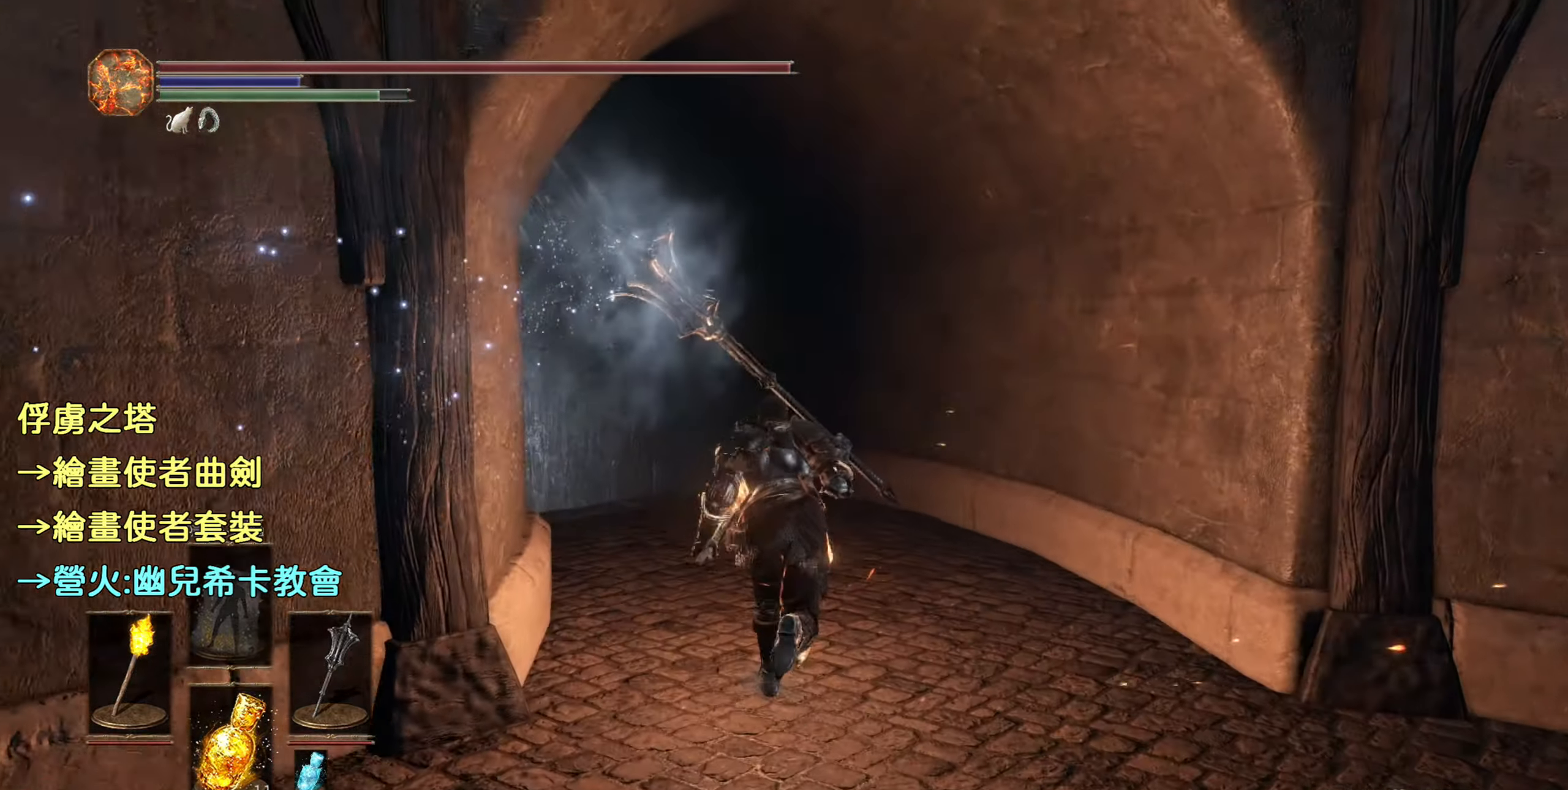
{"buttons": ["CIRCLE"], "left_stick": "up", "right_stick": "center", "events": []}
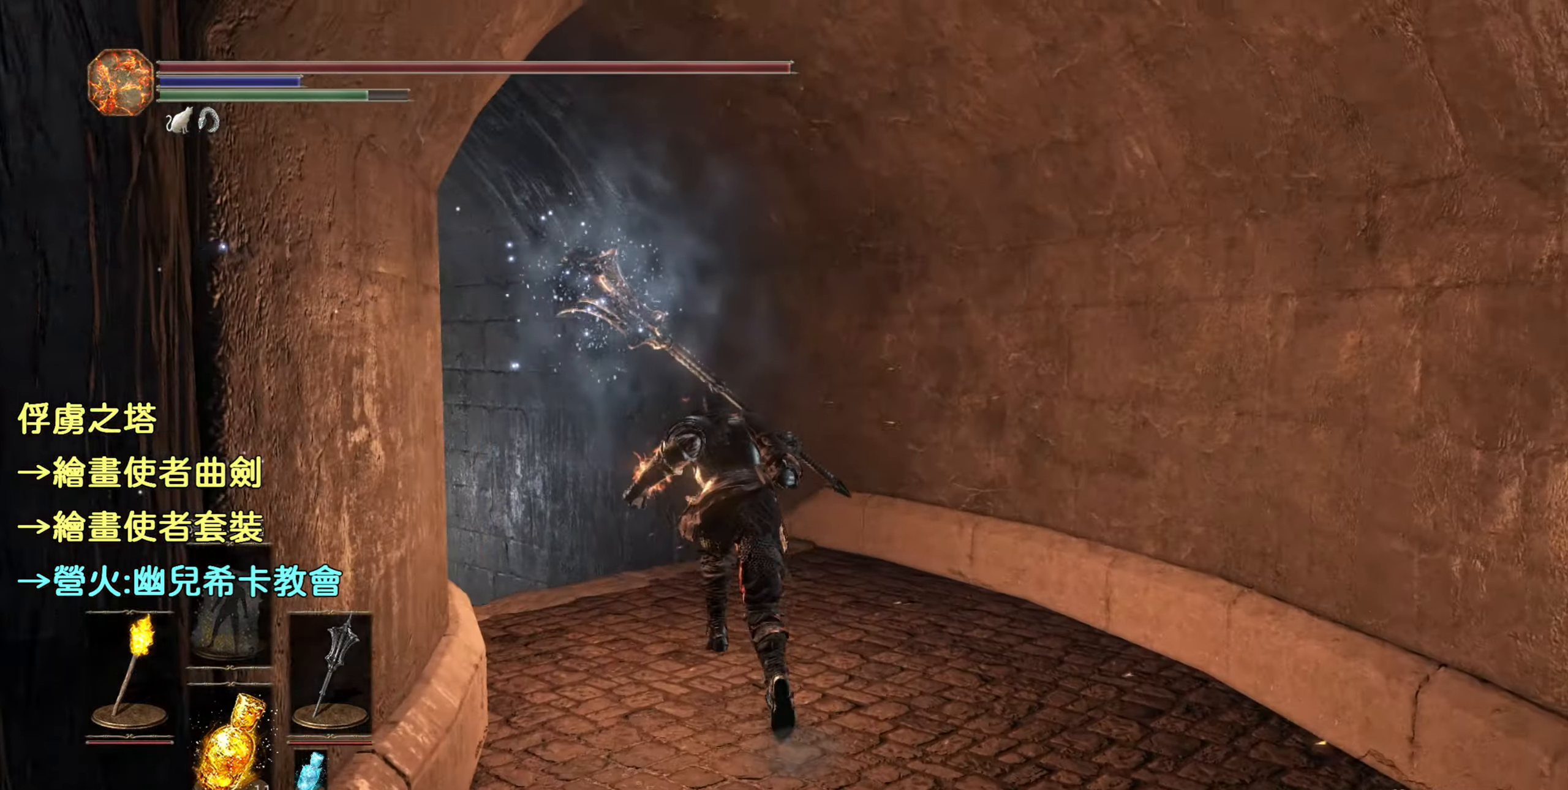
{"buttons": ["CIRCLE"], "left_stick": "up", "right_stick": "center", "events": []}
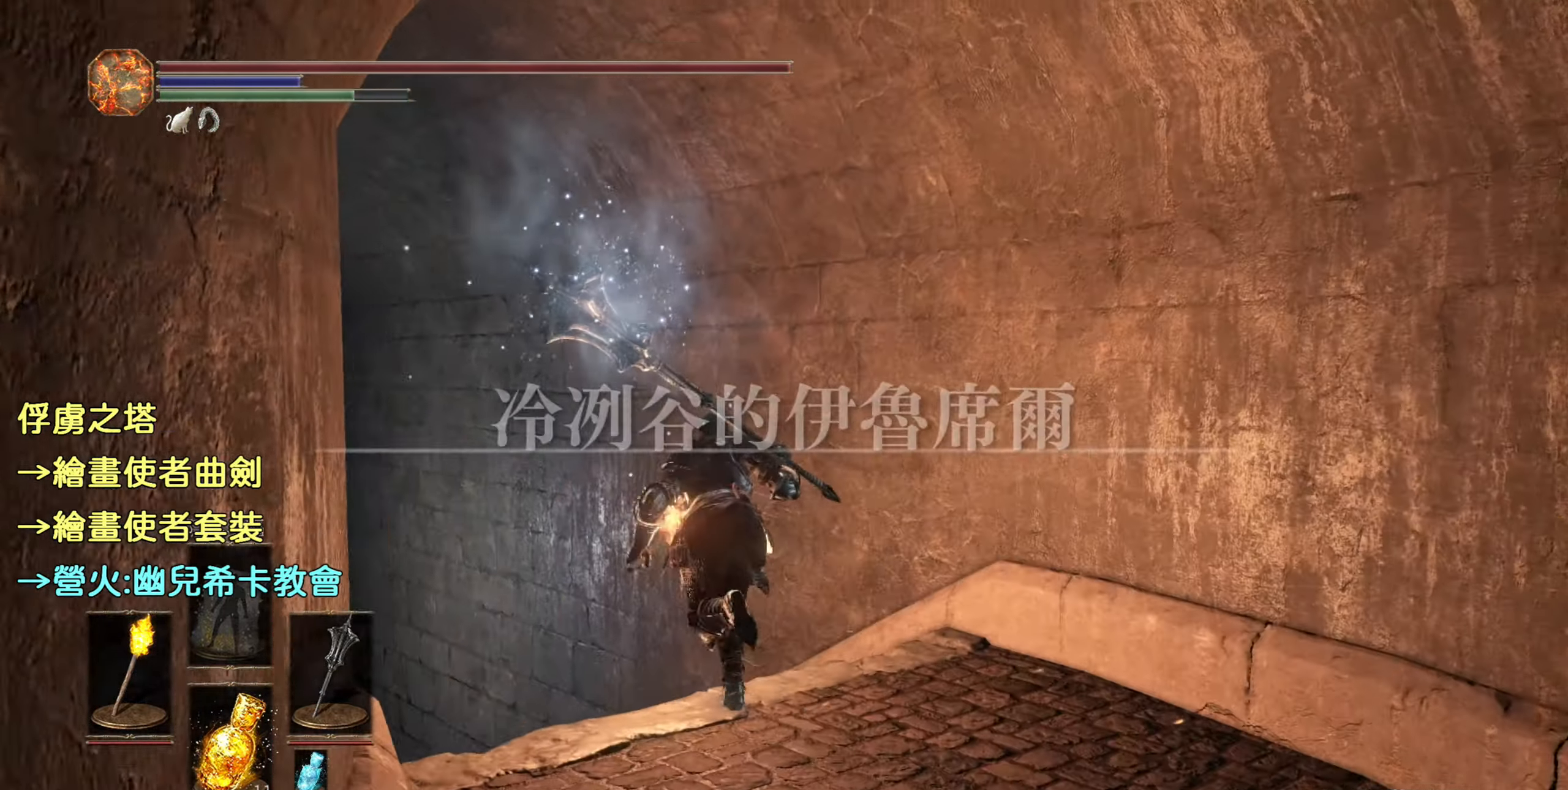
{"buttons": ["CIRCLE"], "left_stick": "up", "right_stick": "center", "events": []}
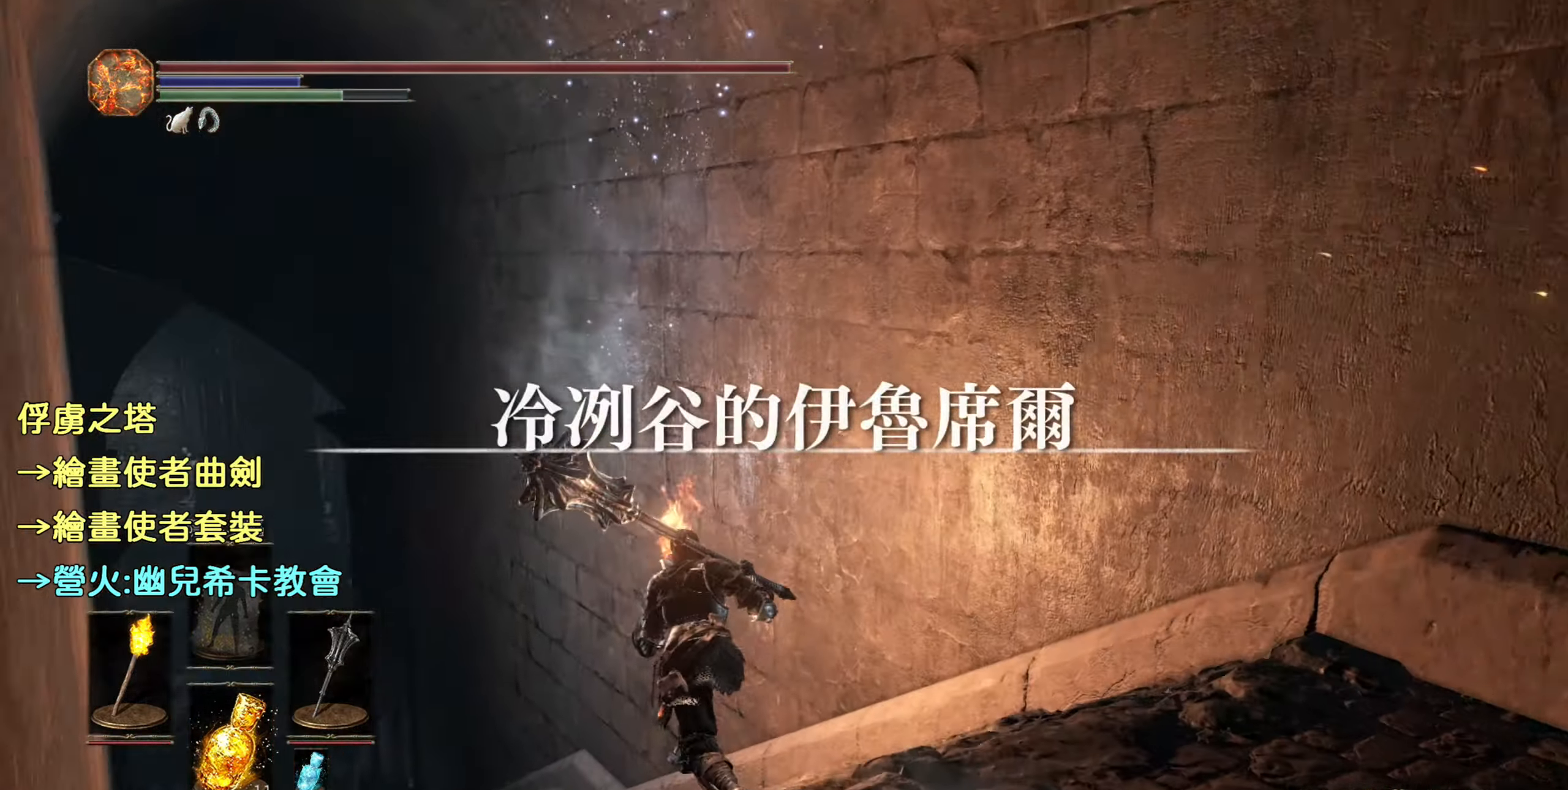
{"buttons": ["CIRCLE"], "left_stick": "up", "right_stick": "center", "events": []}
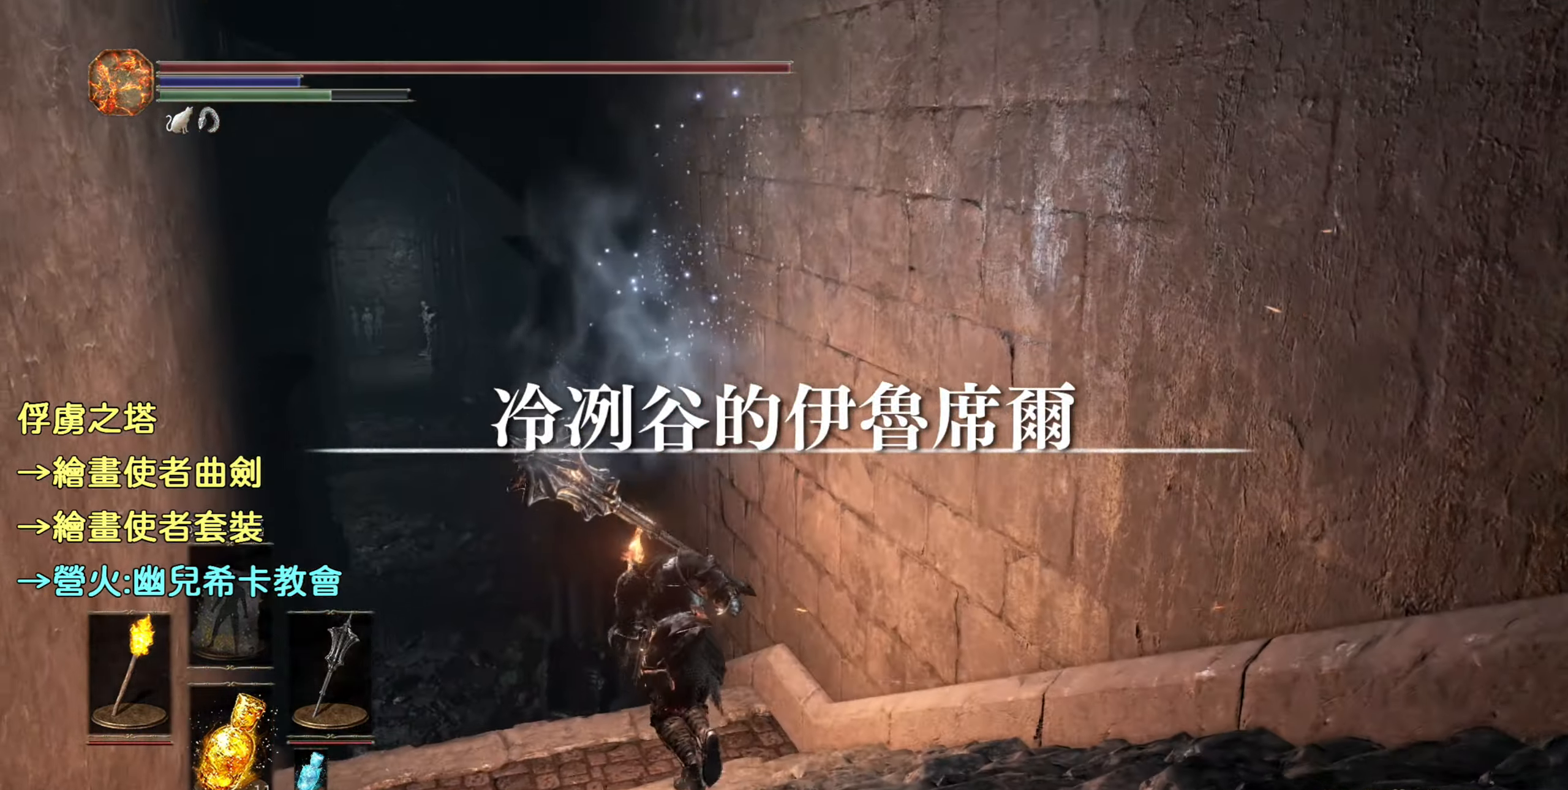
{"buttons": ["CIRCLE"], "left_stick": "up", "right_stick": "center", "events": []}
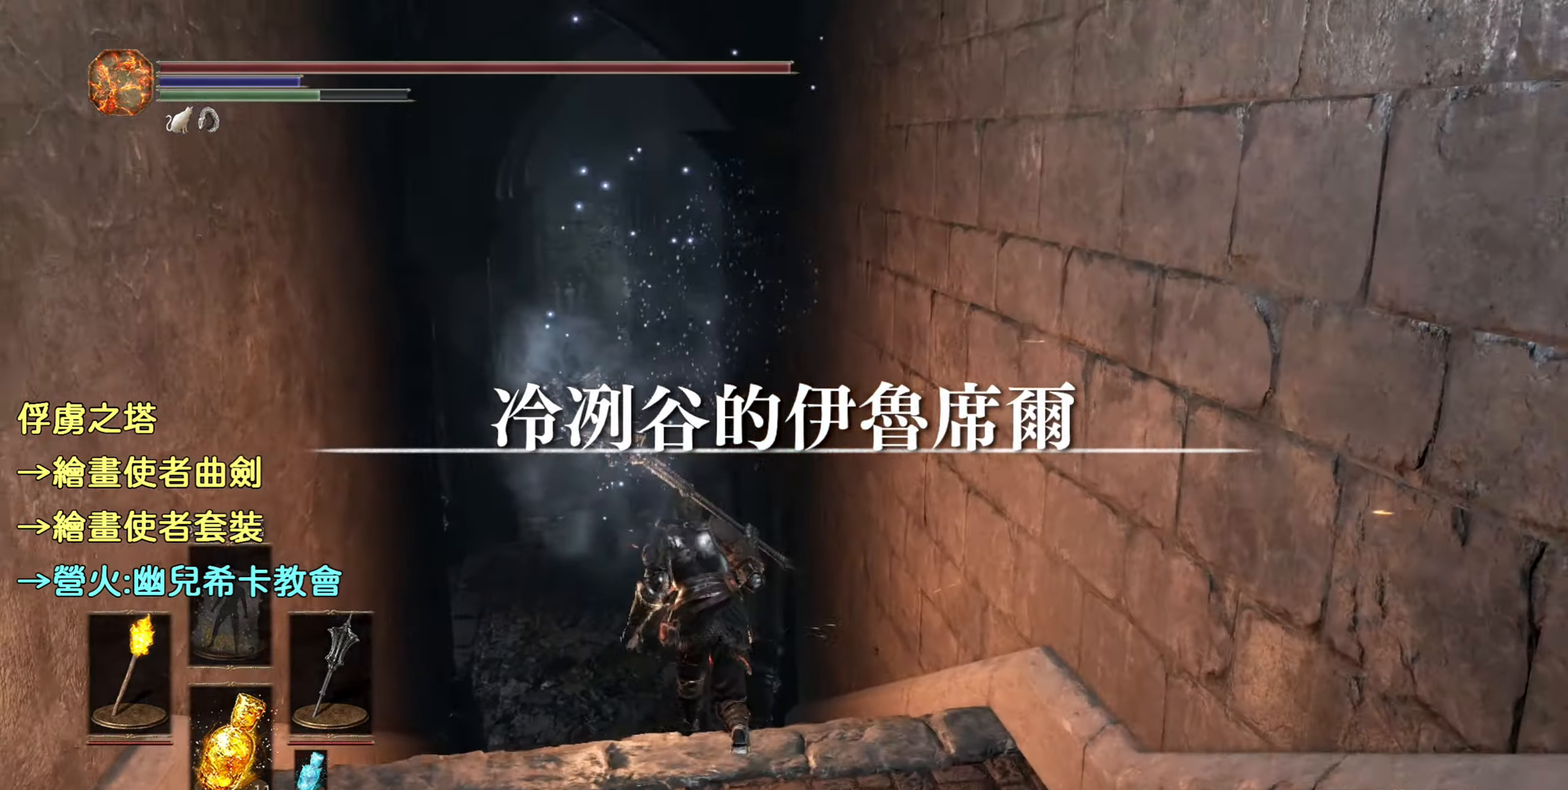
{"buttons": ["CIRCLE"], "left_stick": "up", "right_stick": "center", "events": []}
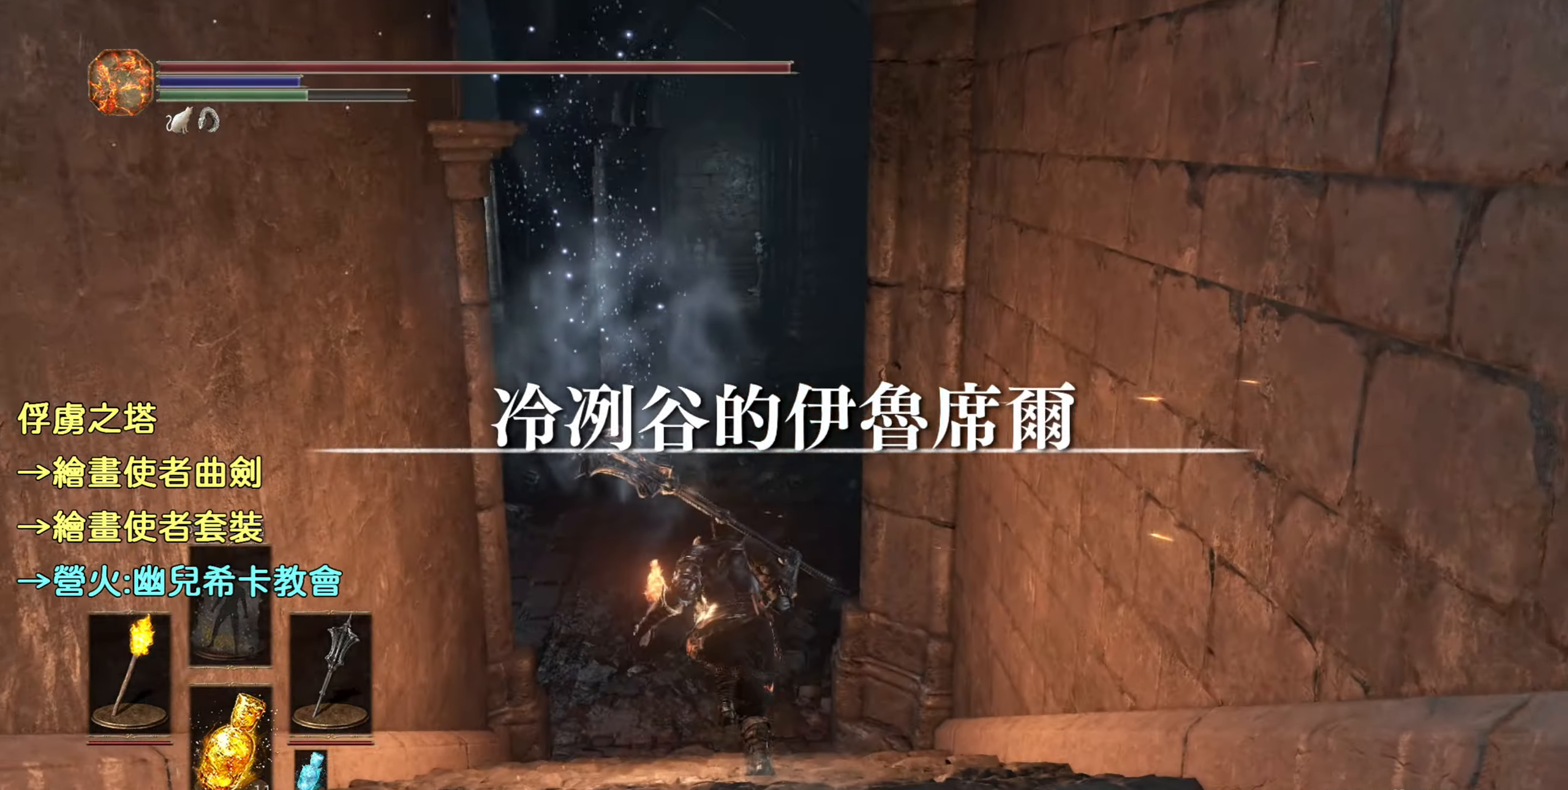
{"buttons": ["CIRCLE"], "left_stick": "up", "right_stick": "center", "events": []}
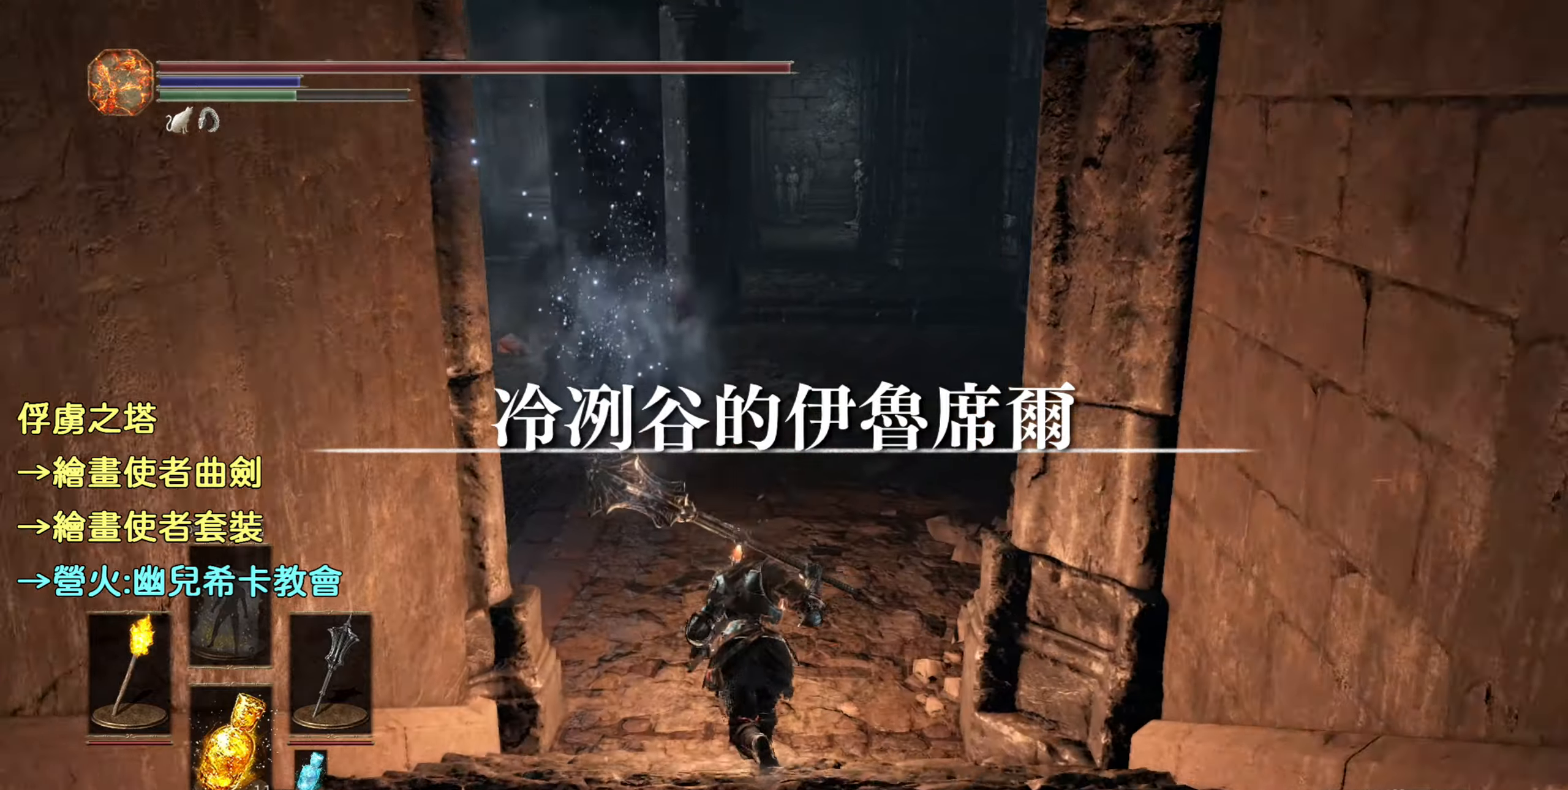
{"buttons": ["CIRCLE"], "left_stick": "up", "right_stick": "center", "events": []}
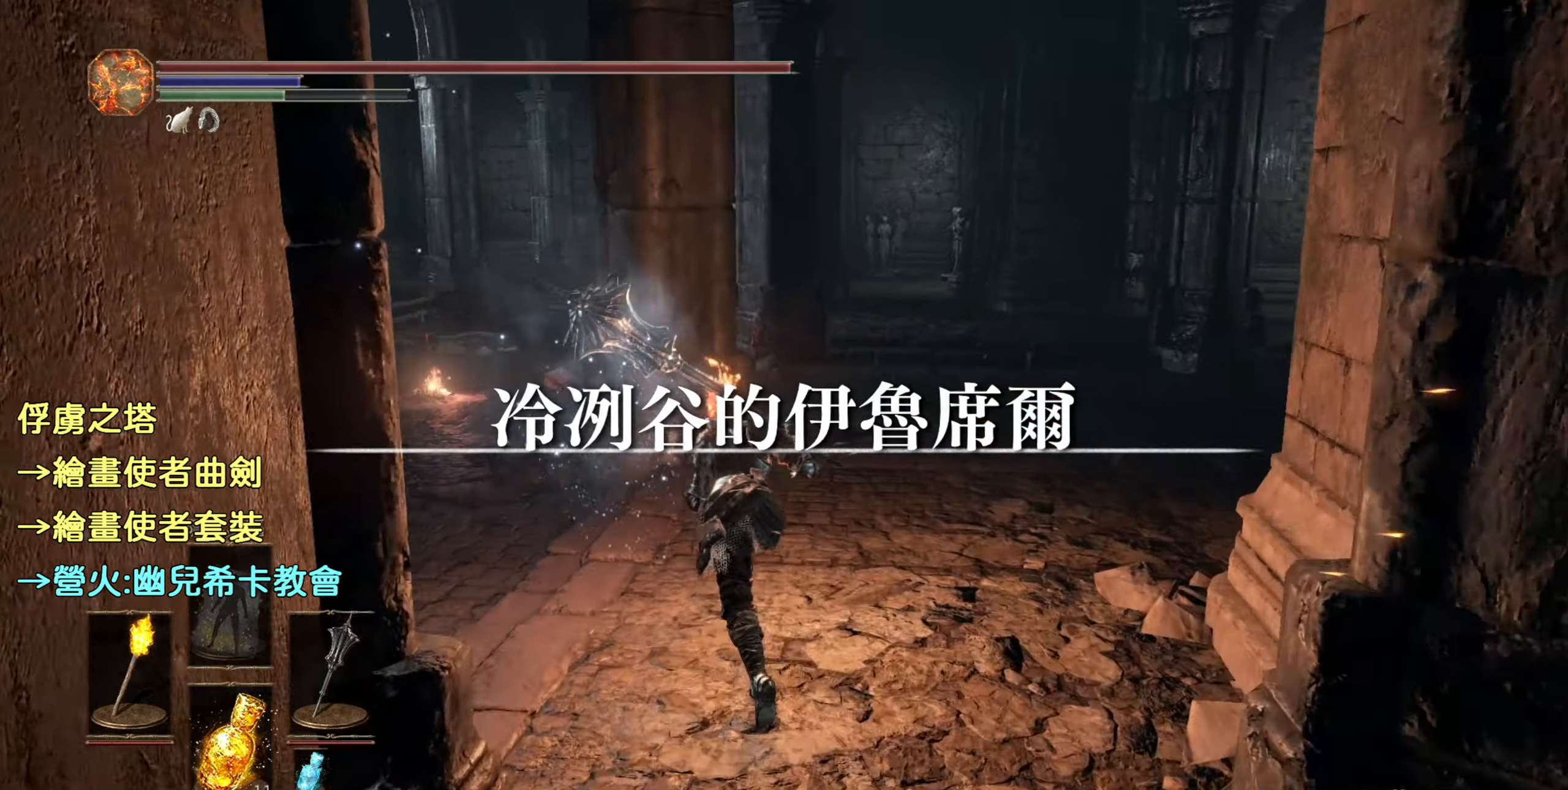
{"buttons": ["CIRCLE"], "left_stick": "up", "right_stick": "center", "events": []}
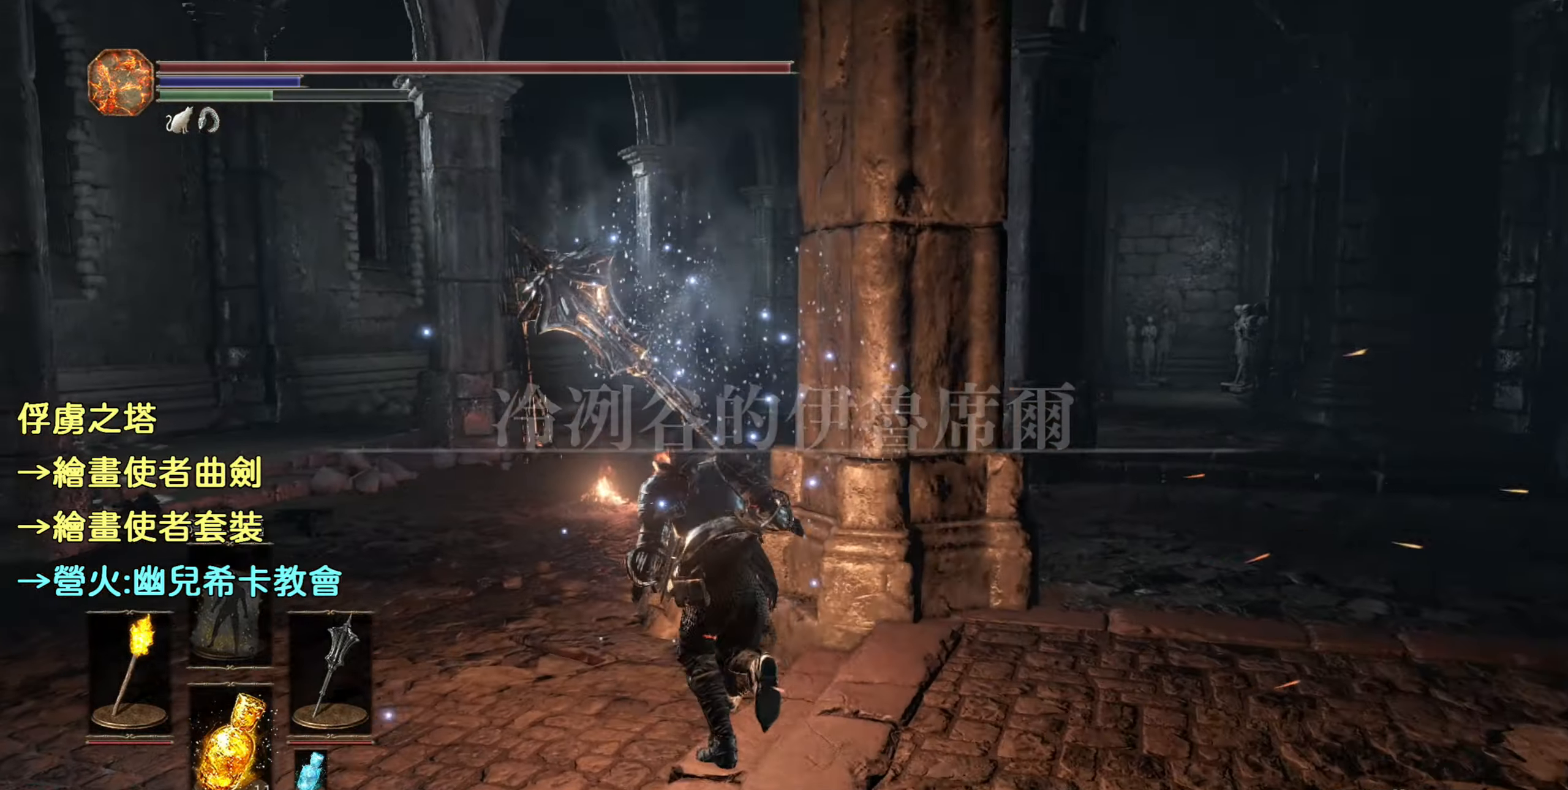
{"buttons": ["CIRCLE"], "left_stick": "up", "right_stick": "center", "events": []}
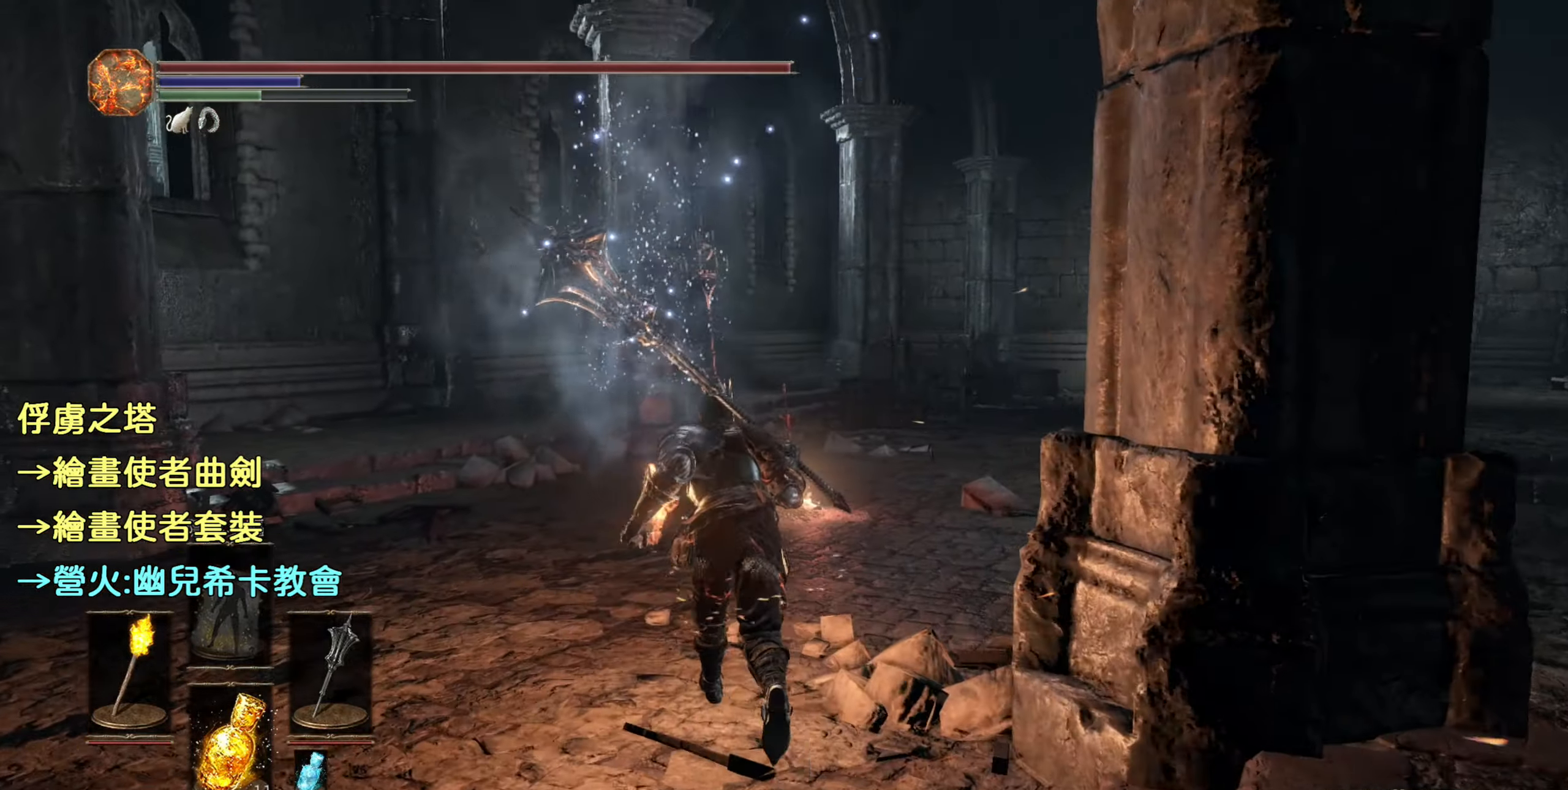
{"buttons": [], "left_stick": "up", "right_stick": "center", "events": [[417, "CIRCLE", "up"]]}